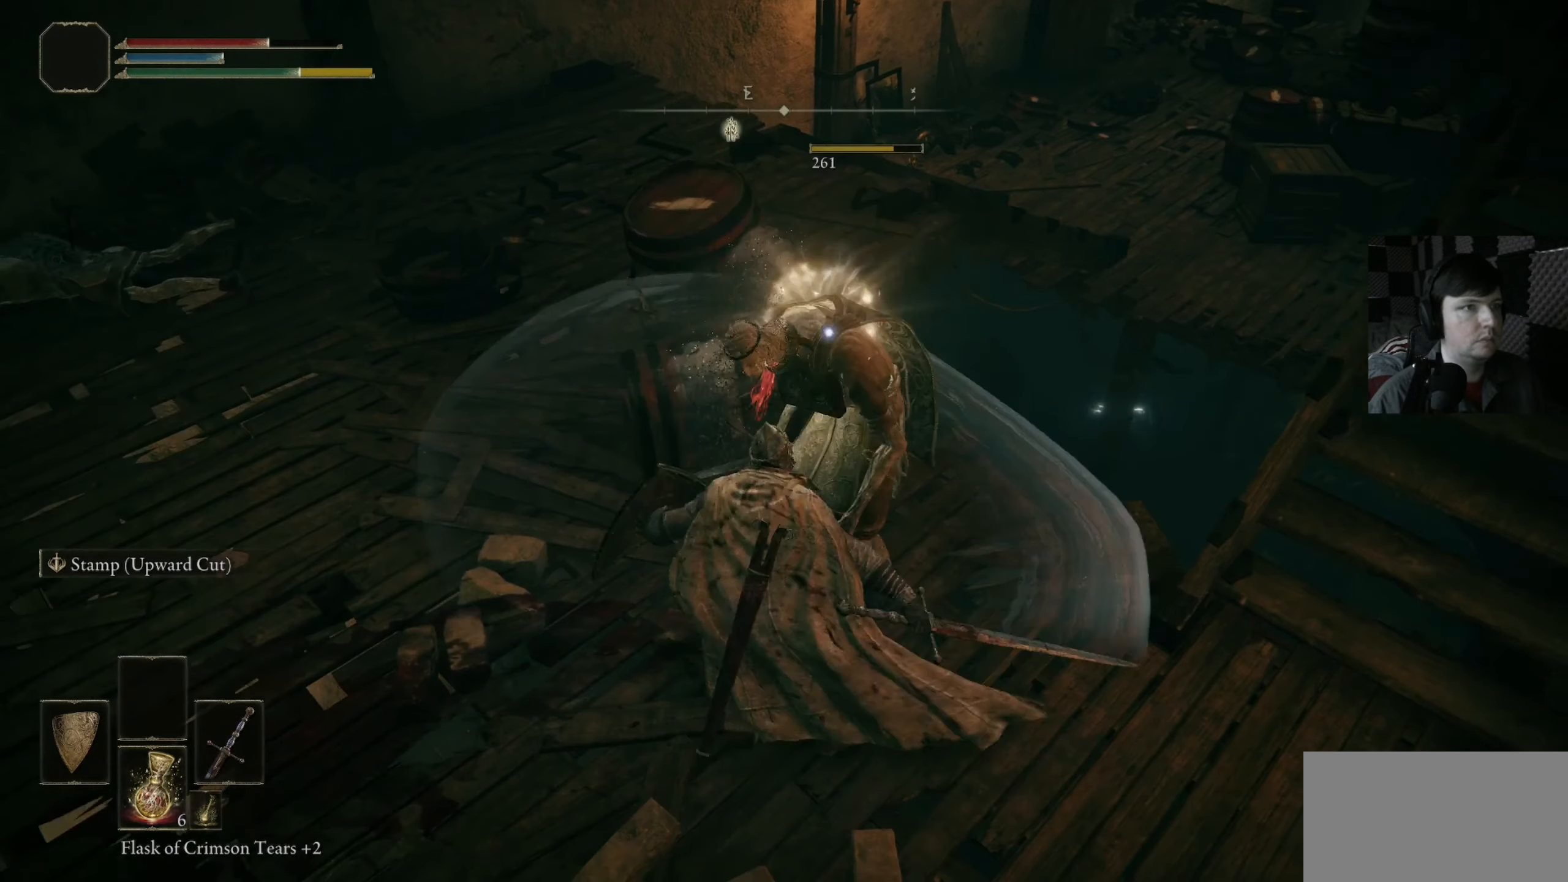
Gameplay with a controller (Xbox layout); each line is a JSON object with the inputs held at the frame after it. "events" lists button and stick changes between this image and that frame as [ms after this image, input, new state], when the widget could be followed in between.
{"buttons": [], "left_stick": "down-left", "right_stick": "center", "events": [[484, "left_stick", "down-left"]]}
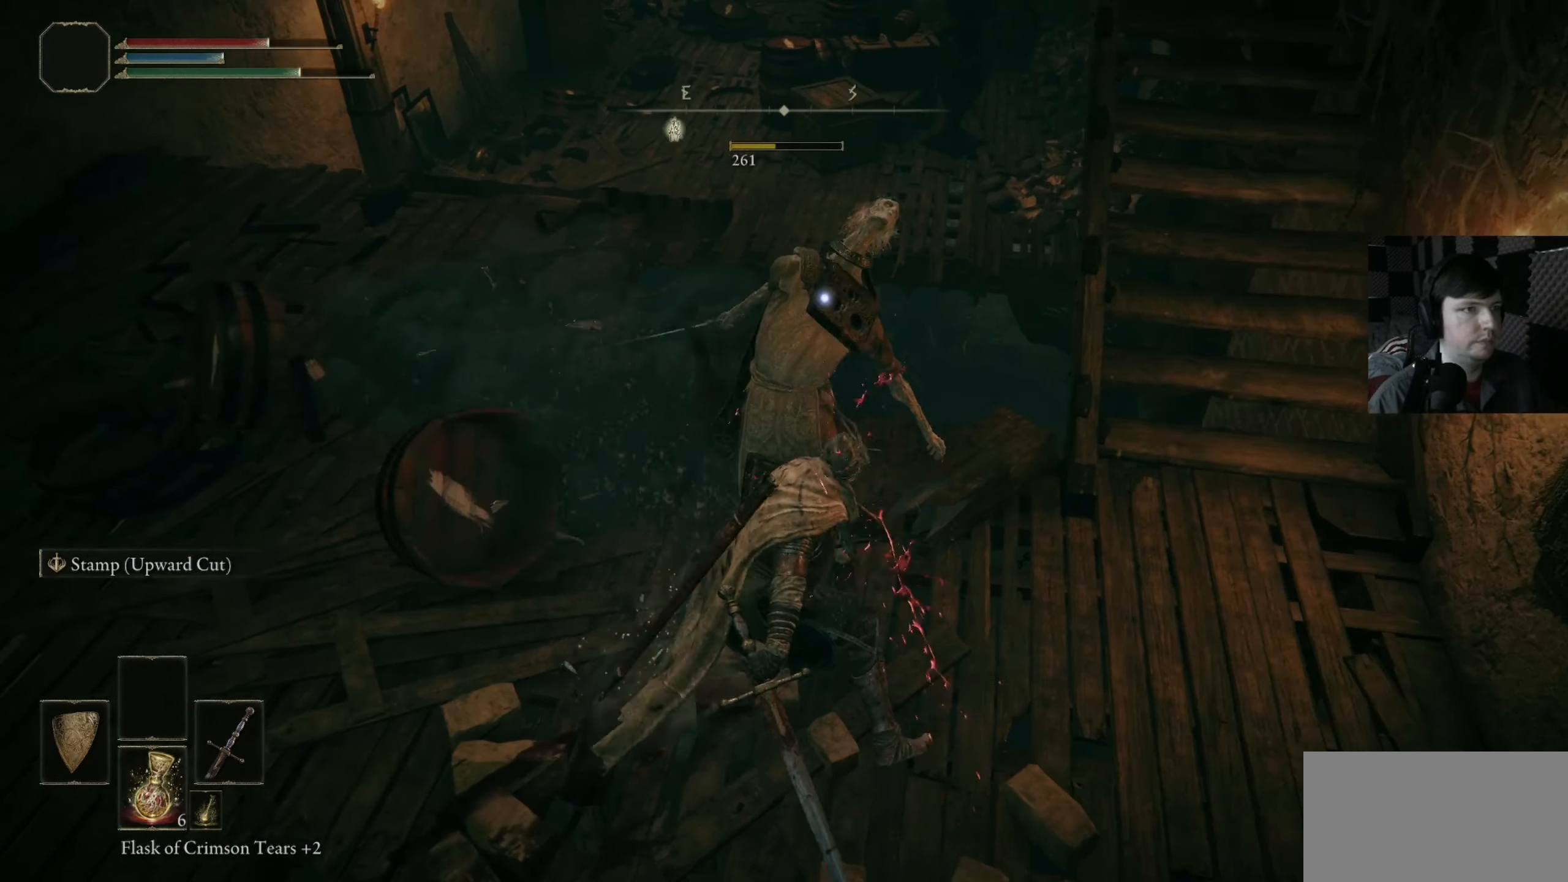
{"buttons": [], "left_stick": "down-left", "right_stick": "left", "events": [[17, "right_stick", "left"], [284, "R3", "down"], [384, "R3", "up"]]}
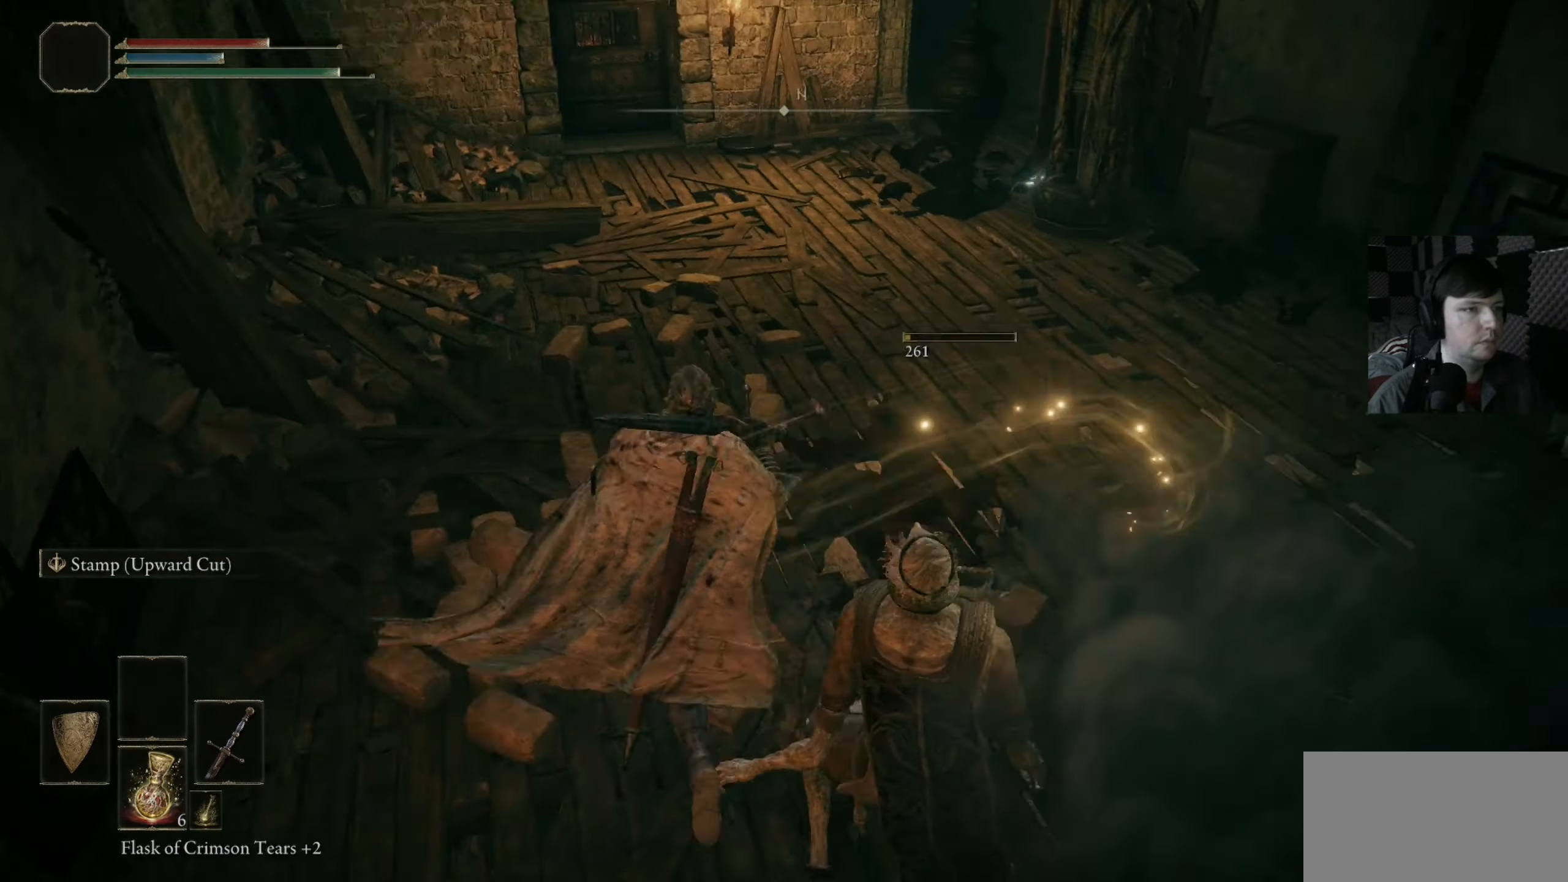
{"buttons": [], "left_stick": "up", "right_stick": "right", "events": [[84, "left_stick", "up-left"], [150, "left_stick", "up"], [150, "right_stick", "center"], [217, "right_stick", "right"]]}
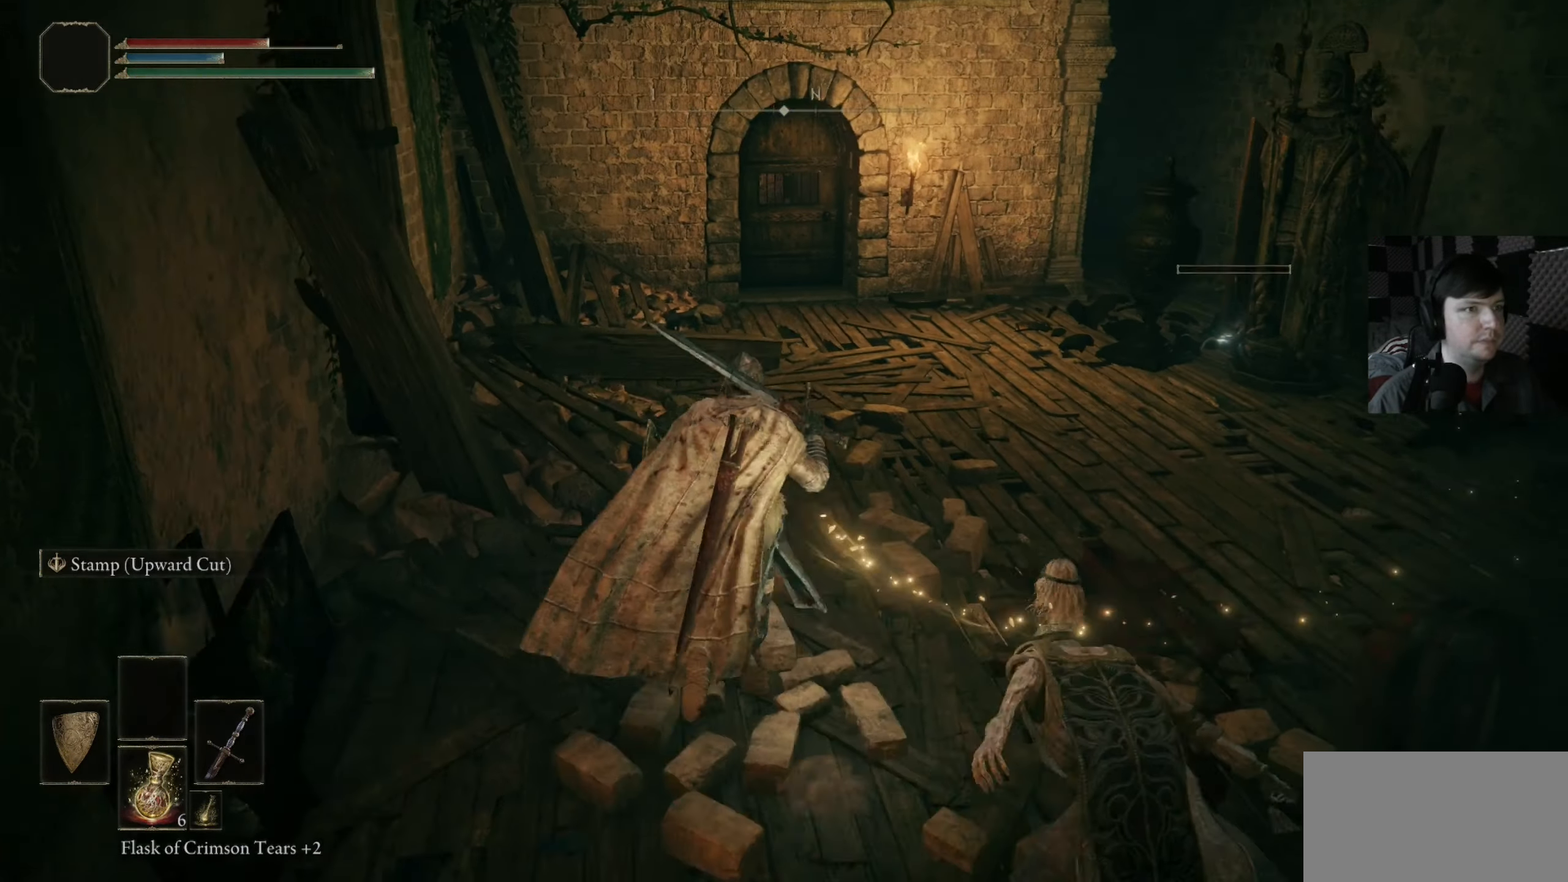
{"buttons": [], "left_stick": "up-right", "right_stick": "center", "events": [[17, "right_stick", "center"], [150, "left_stick", "up-right"]]}
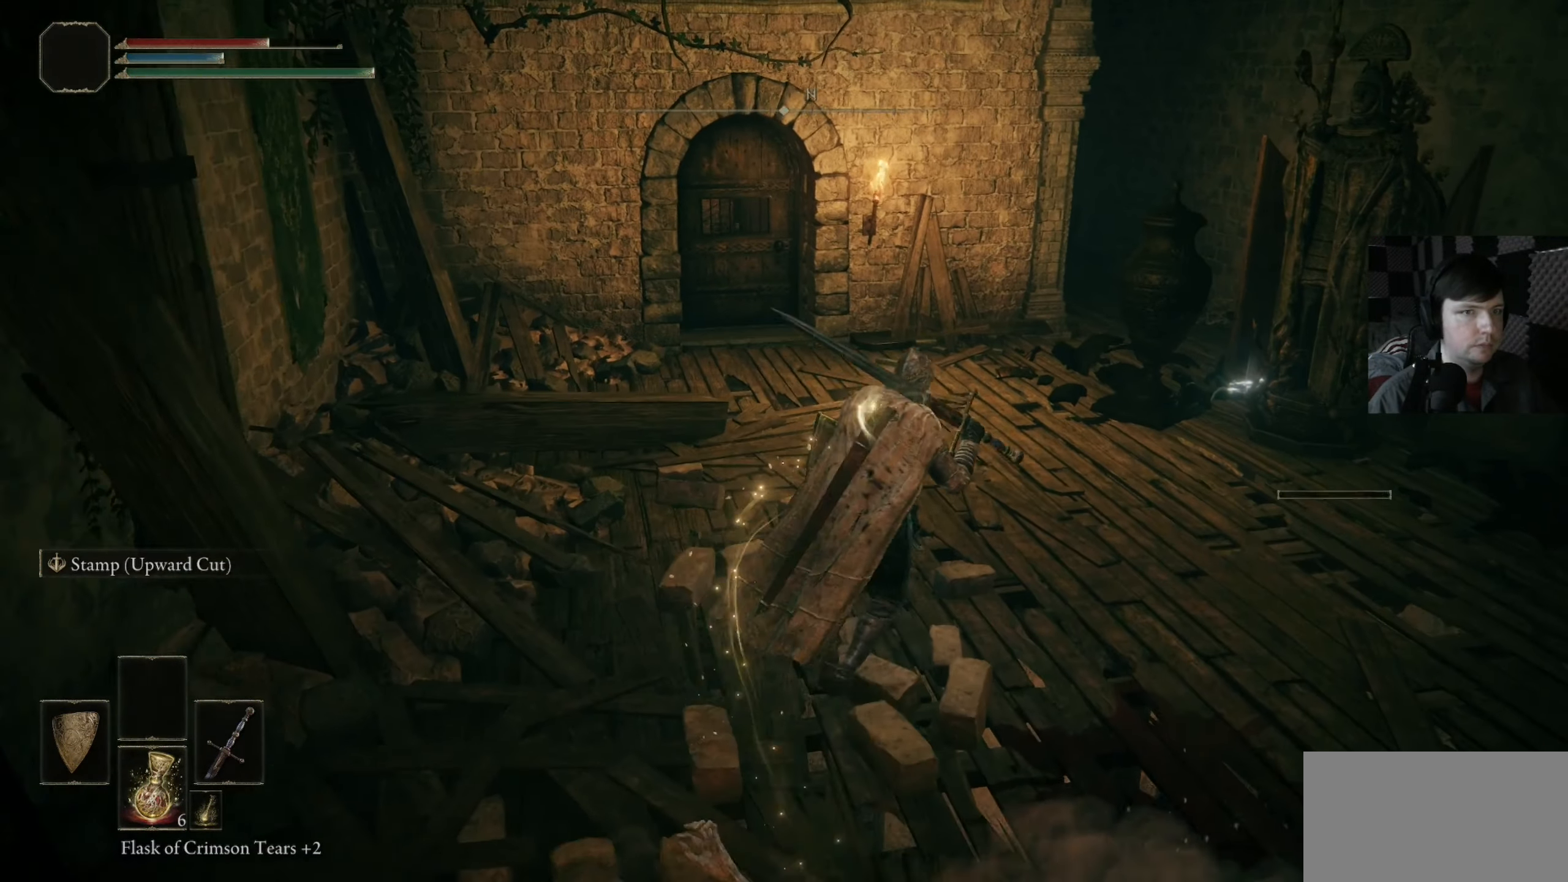
{"buttons": [], "left_stick": "up", "right_stick": "right", "events": [[317, "left_stick", "up"], [417, "right_stick", "right"]]}
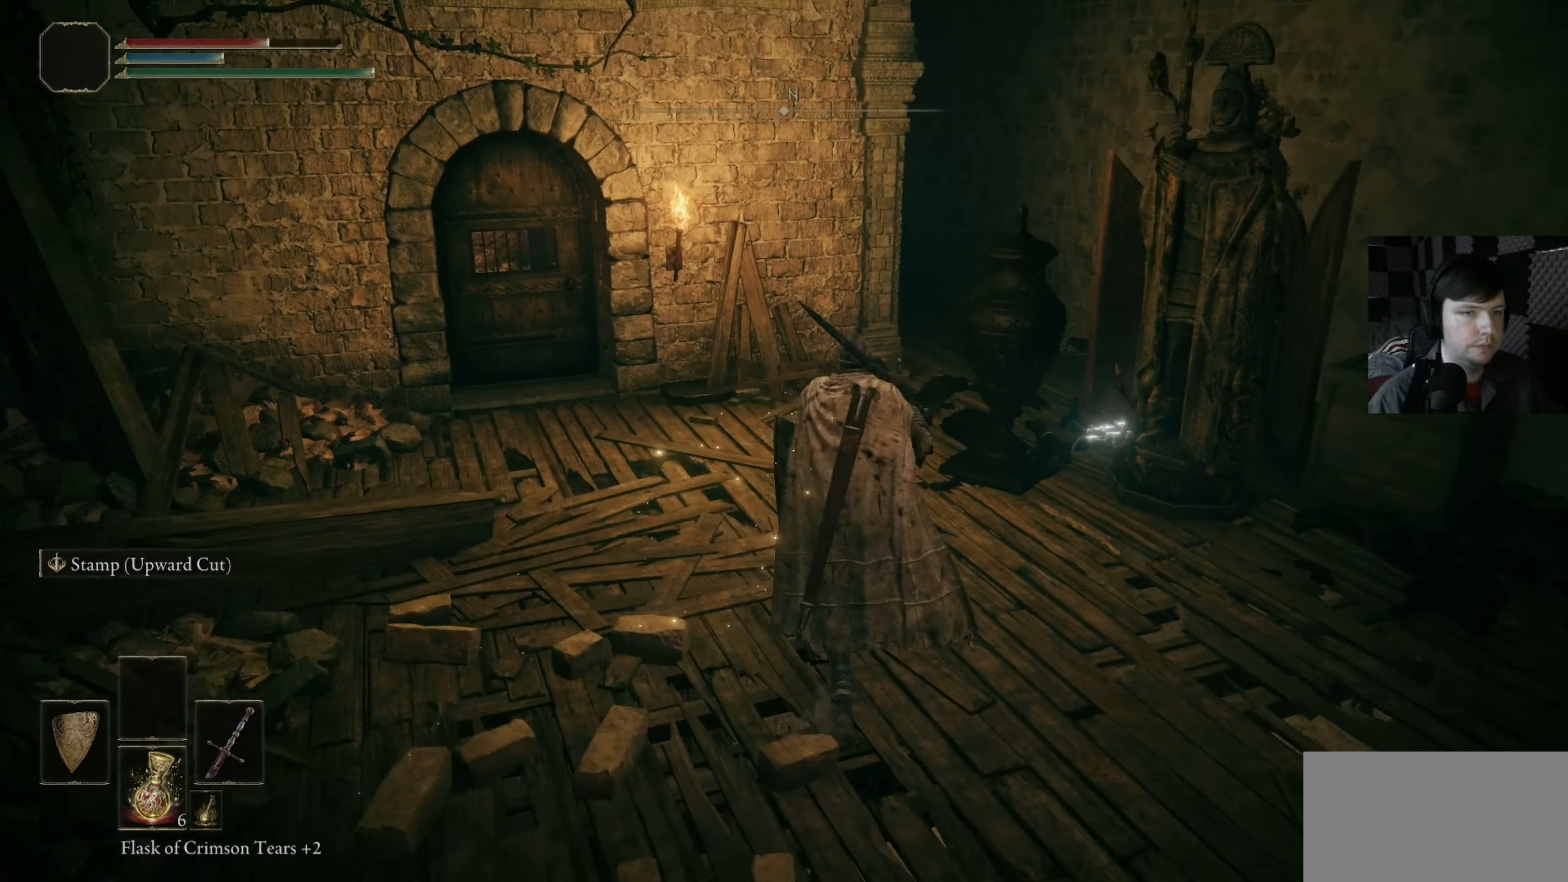
{"buttons": ["B"], "left_stick": "up-right", "right_stick": "center", "events": [[117, "right_stick", "center"], [250, "B", "down"], [350, "B", "up"], [417, "left_stick", "up-right"], [450, "B", "down"]]}
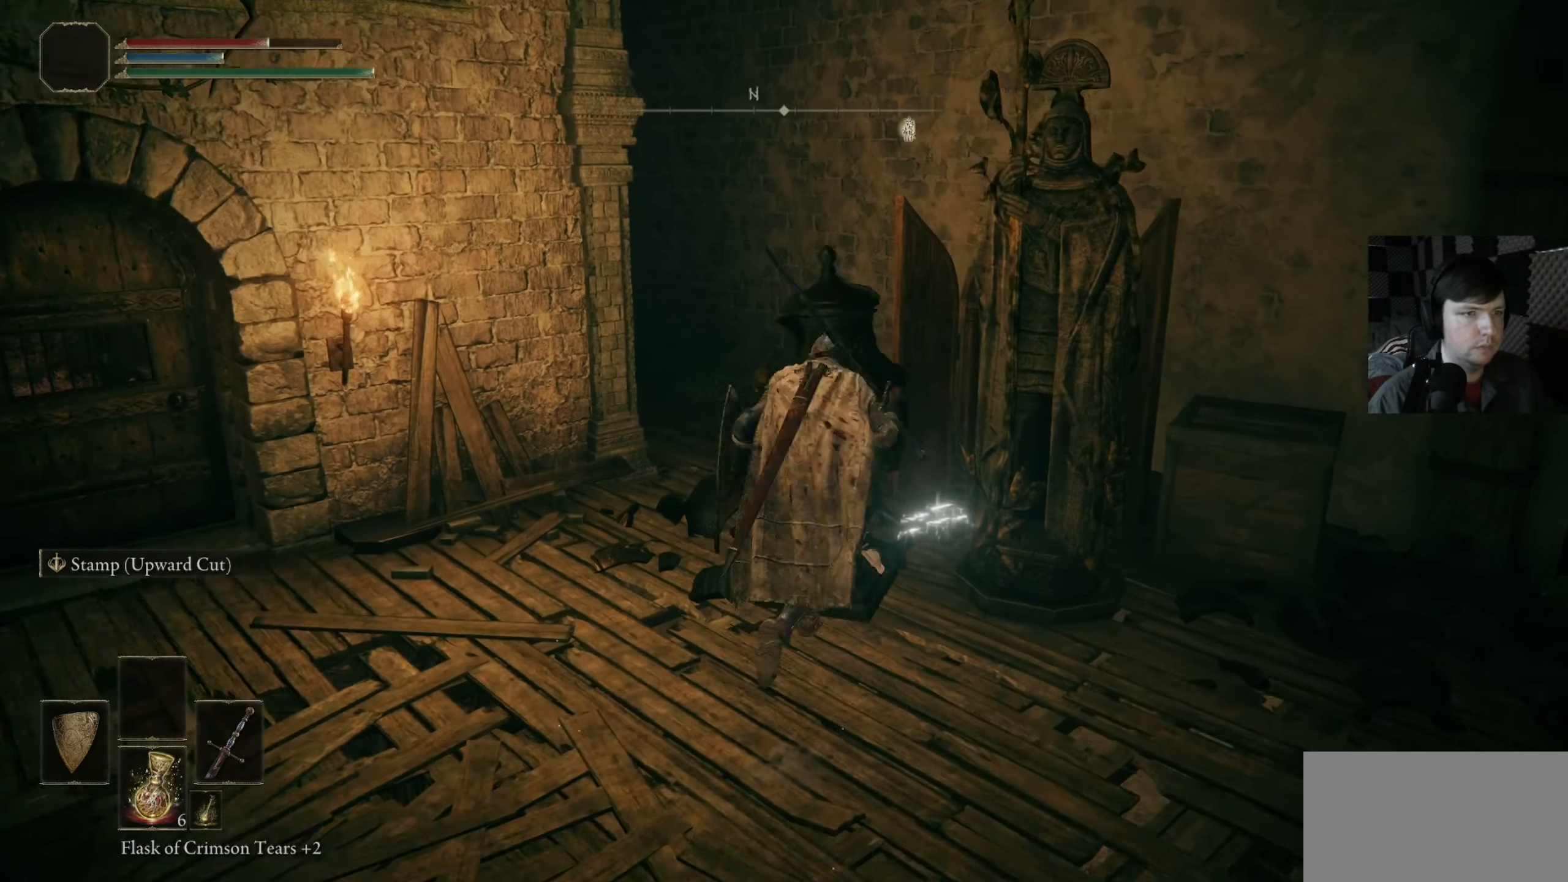
{"buttons": [], "left_stick": "right", "right_stick": "right", "events": [[50, "B", "up"], [84, "left_stick", "right"], [217, "right_stick", "right"]]}
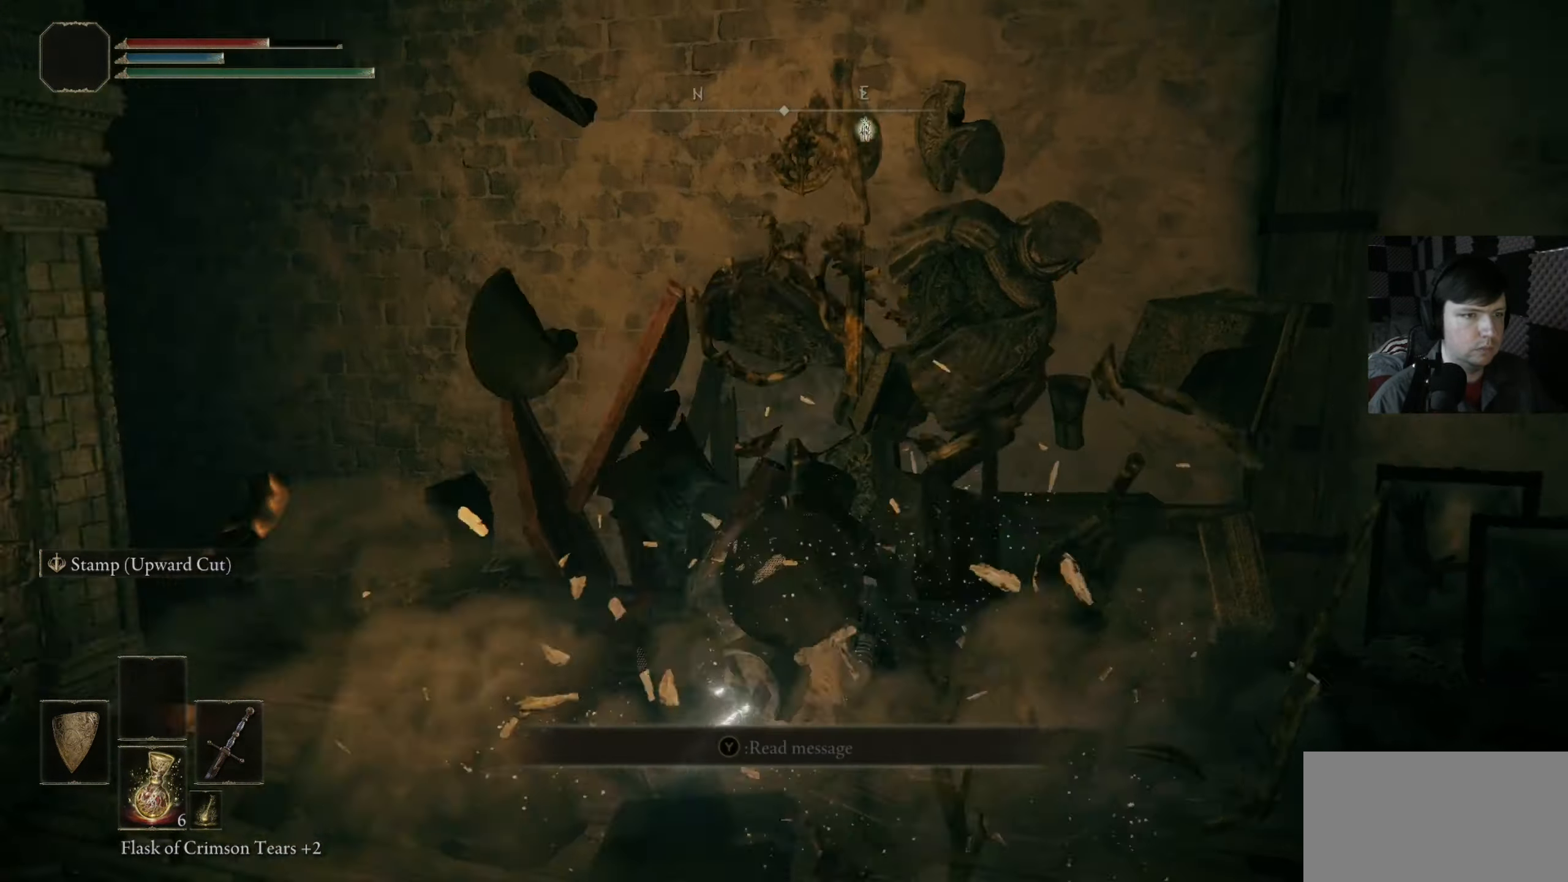
{"buttons": [], "left_stick": "up-right", "right_stick": "center", "events": [[216, "right_stick", "down"], [283, "right_stick", "center"], [316, "left_stick", "up-right"]]}
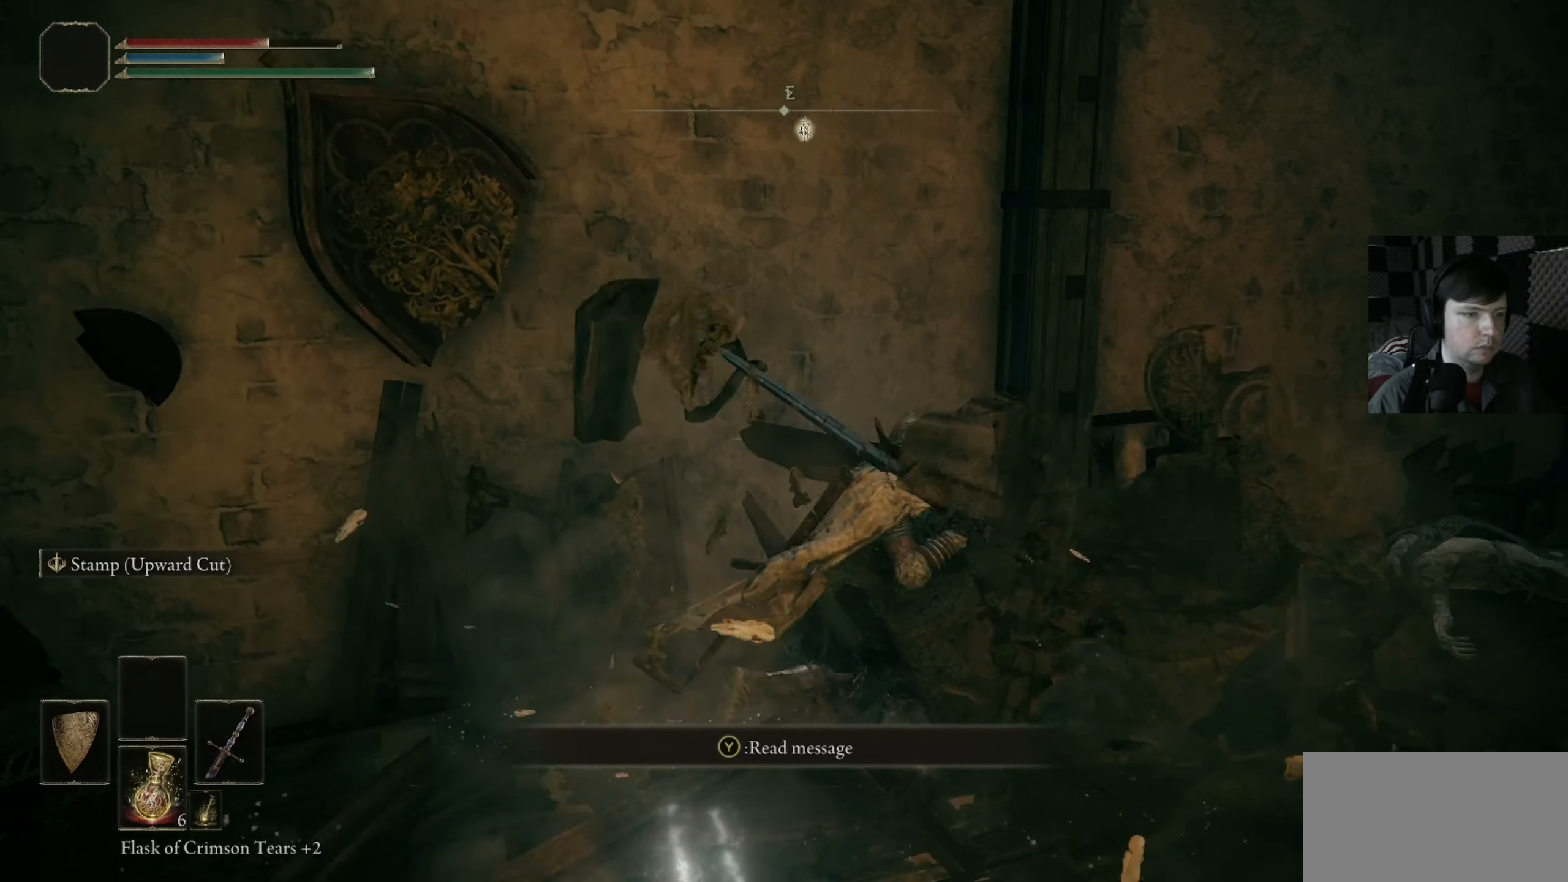
{"buttons": [], "left_stick": "right", "right_stick": "down-right", "events": [[16, "B", "down"], [150, "B", "up"], [216, "left_stick", "center"], [350, "left_stick", "right"], [350, "right_stick", "down-right"]]}
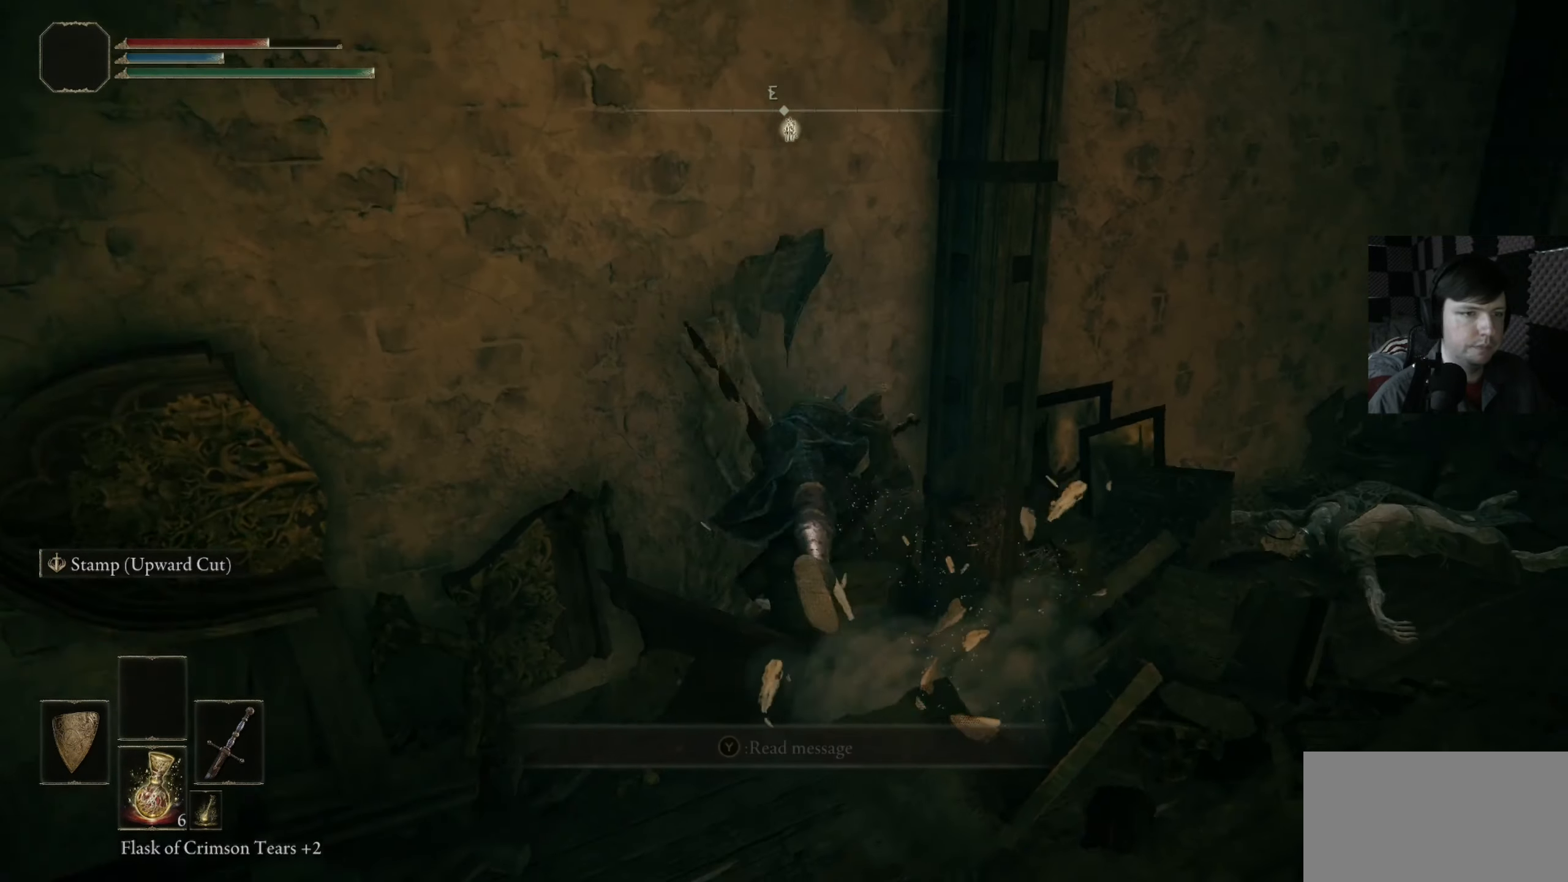
{"buttons": [], "left_stick": "up-right", "right_stick": "center", "events": [[183, "right_stick", "right"], [283, "right_stick", "up-right"], [316, "left_stick", "up-right"], [450, "right_stick", "center"]]}
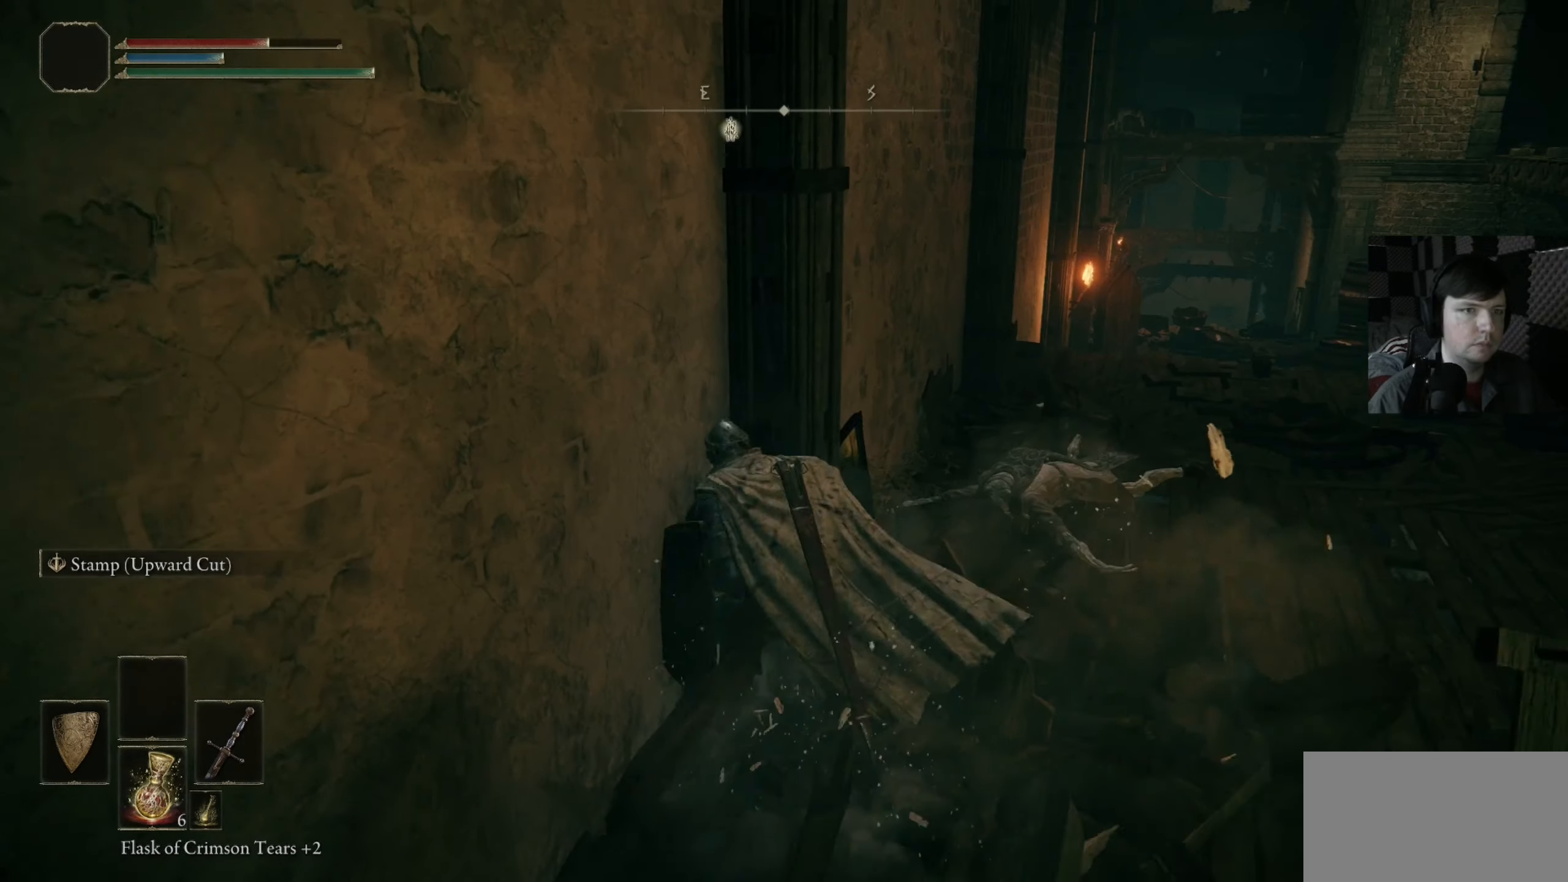
{"buttons": [], "left_stick": "up-right", "right_stick": "up-right", "events": [[416, "right_stick", "up-right"]]}
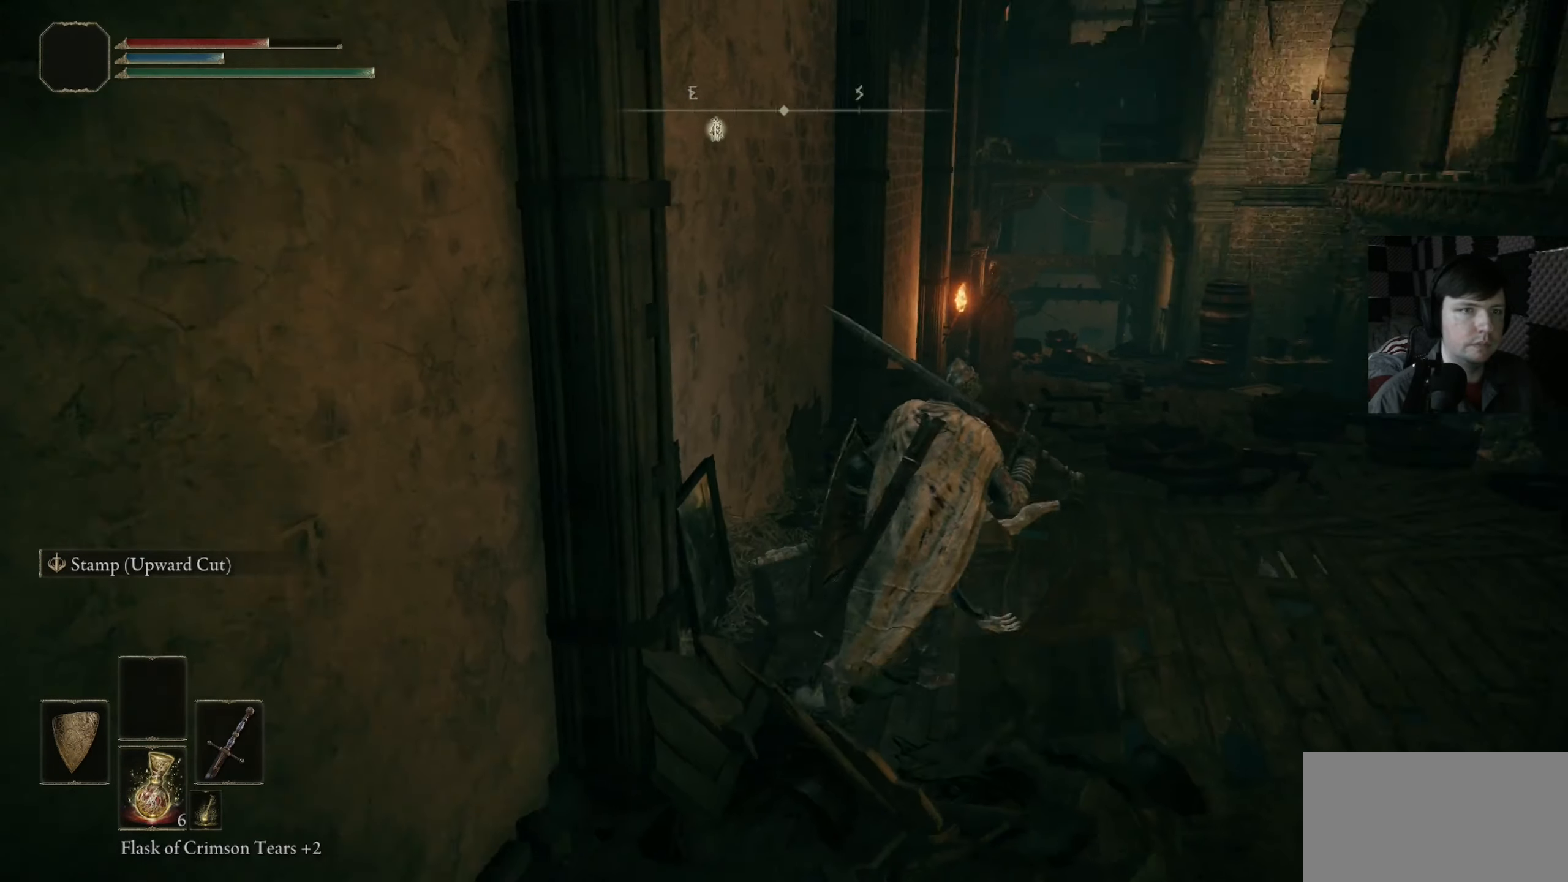
{"buttons": [], "left_stick": "up-right", "right_stick": "center", "events": [[83, "right_stick", "center"]]}
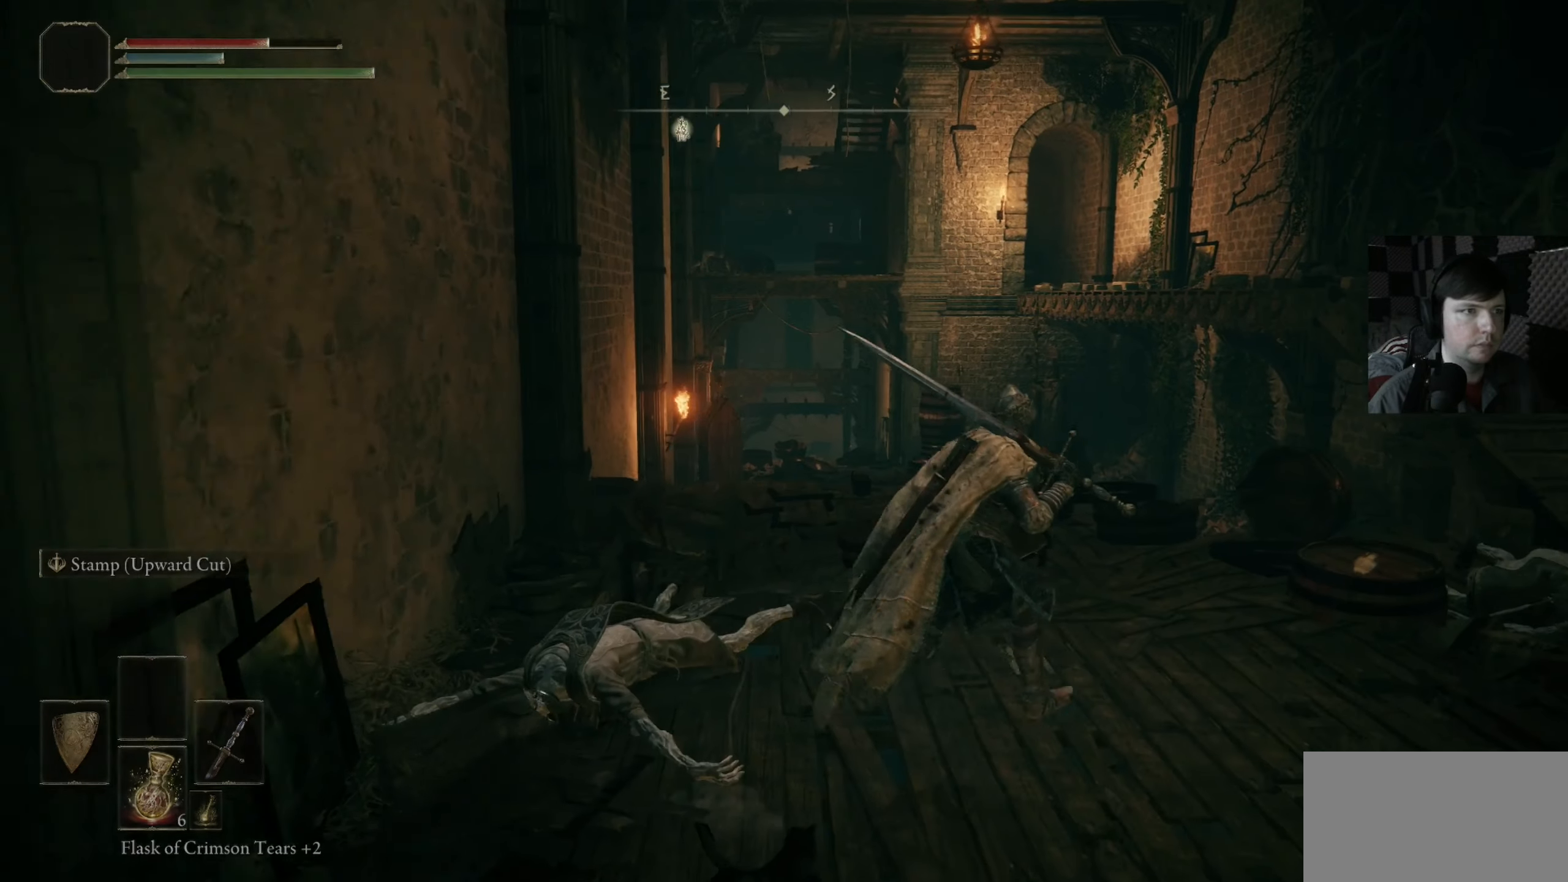
{"buttons": [], "left_stick": "up-right", "right_stick": "center", "events": [[216, "right_stick", "right"], [350, "right_stick", "down-right"], [450, "right_stick", "center"]]}
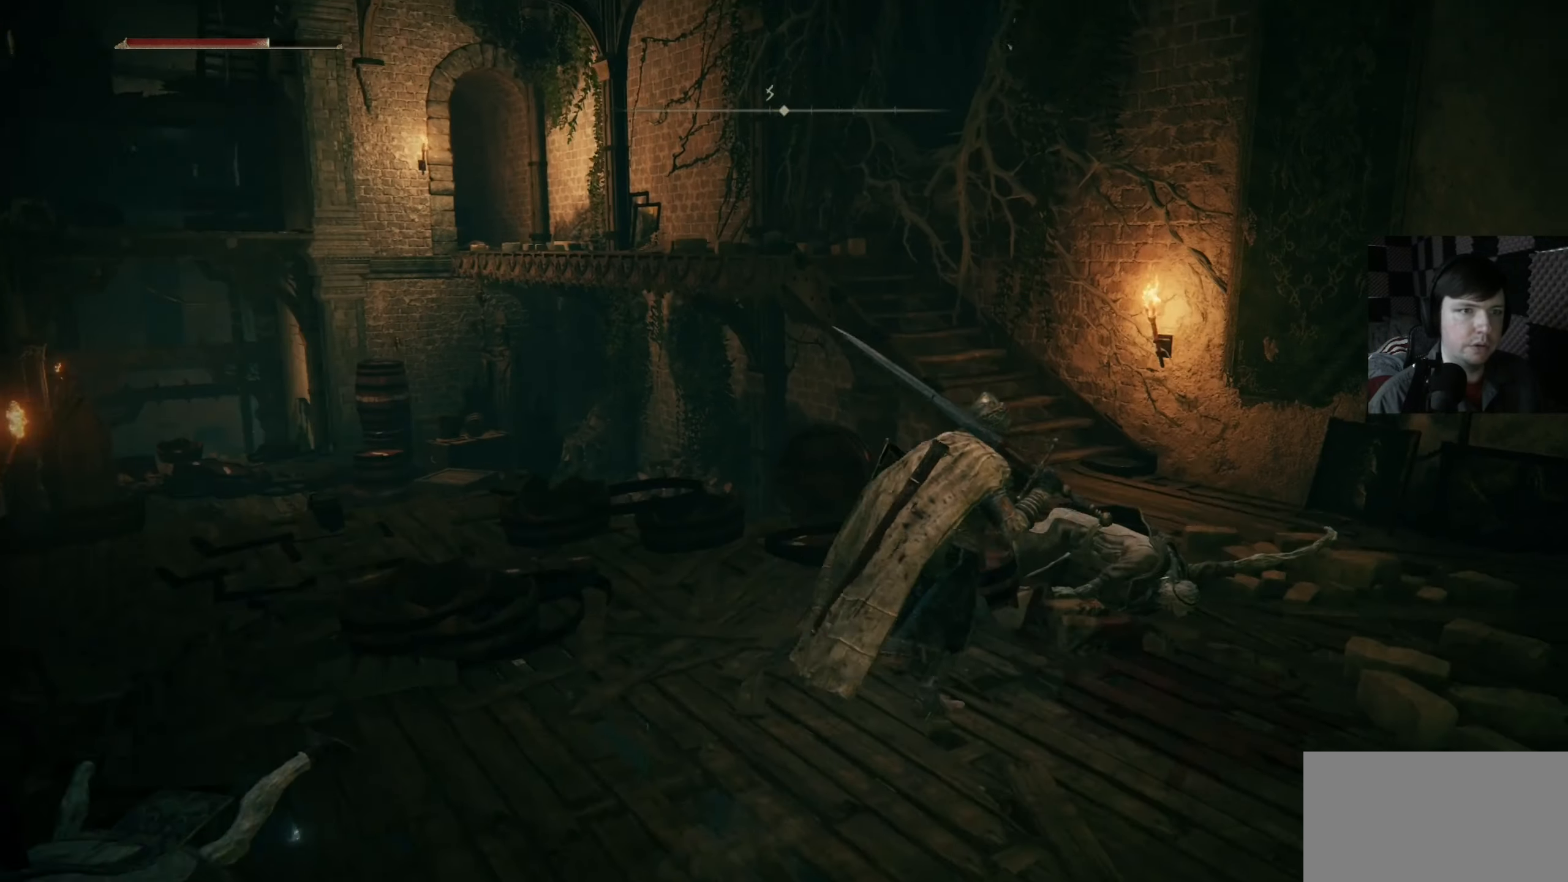
{"buttons": [], "left_stick": "up-right", "right_stick": "left", "events": [[416, "right_stick", "left"]]}
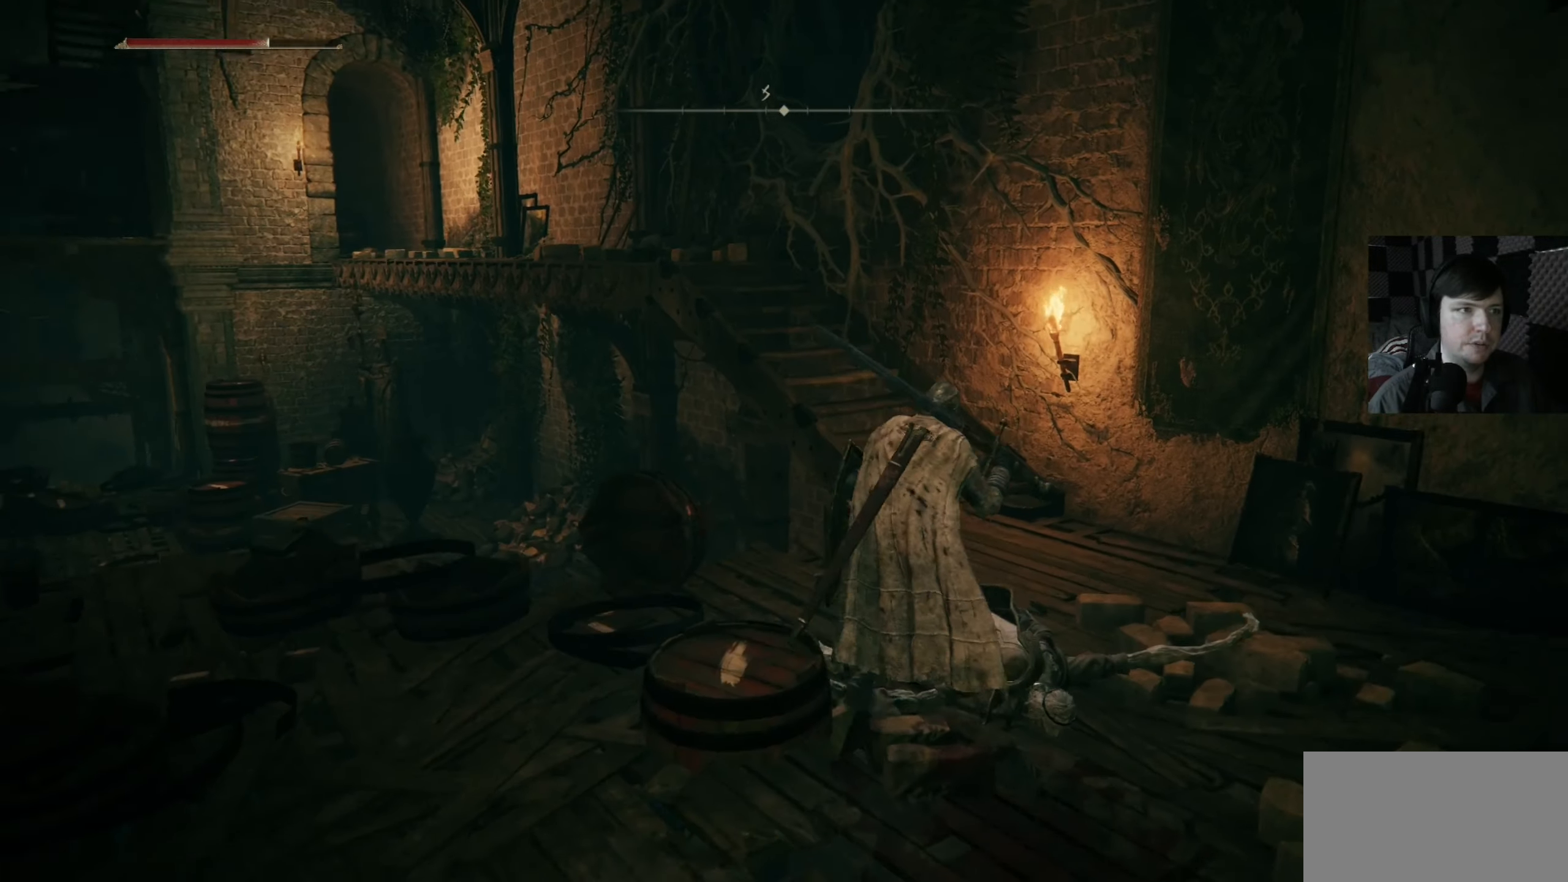
{"buttons": [], "left_stick": "right", "right_stick": "left", "events": [[350, "left_stick", "right"]]}
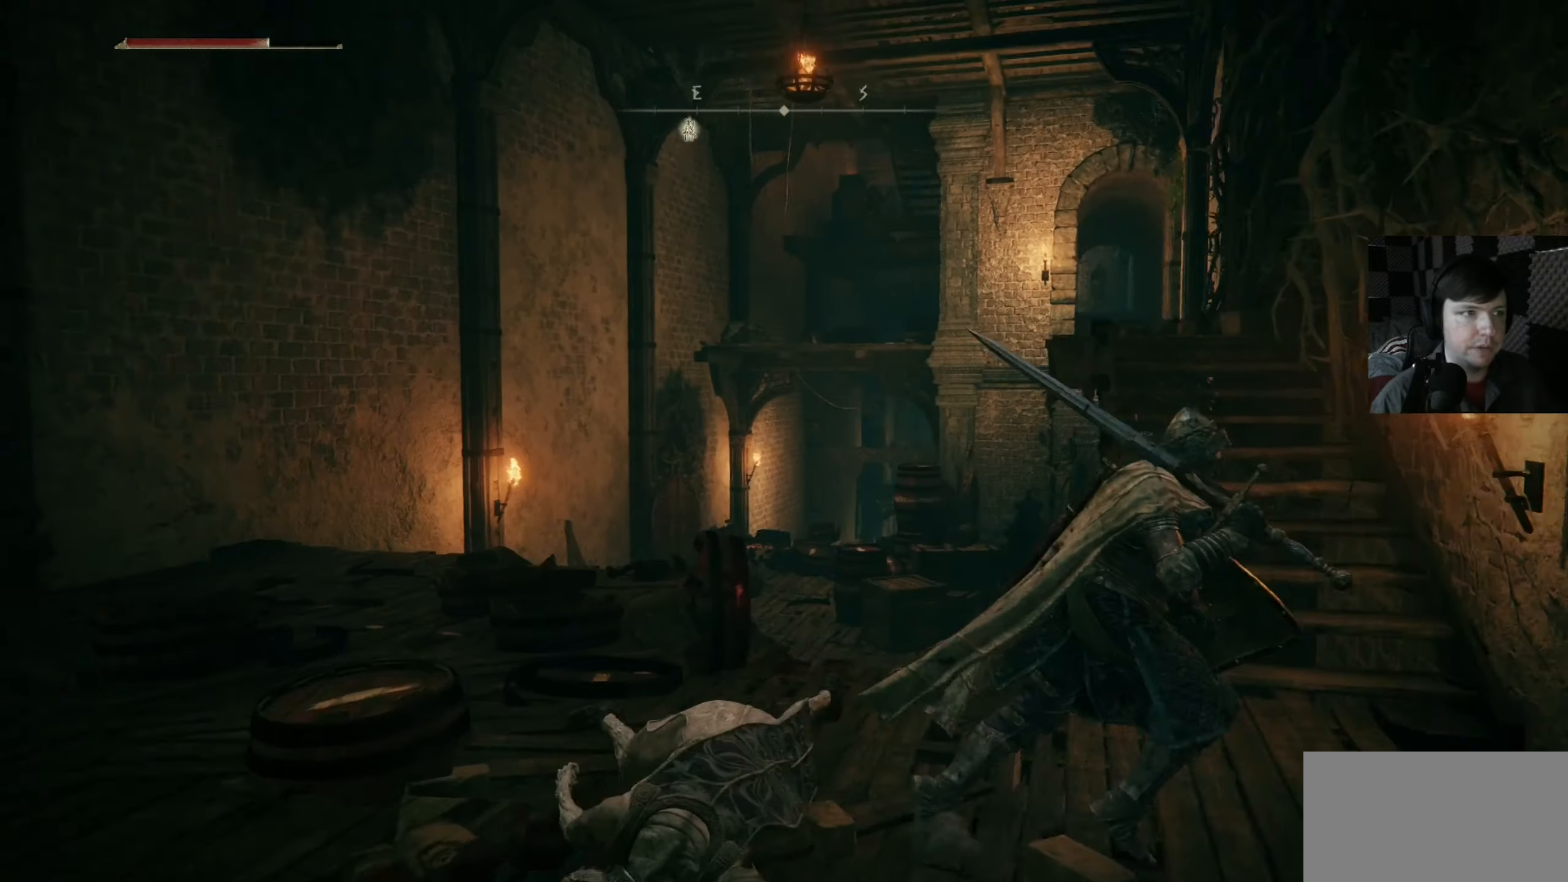
{"buttons": ["B"], "left_stick": "up", "right_stick": "center", "events": [[16, "right_stick", "center"], [116, "left_stick", "up-right"], [250, "B", "down"], [250, "left_stick", "up"]]}
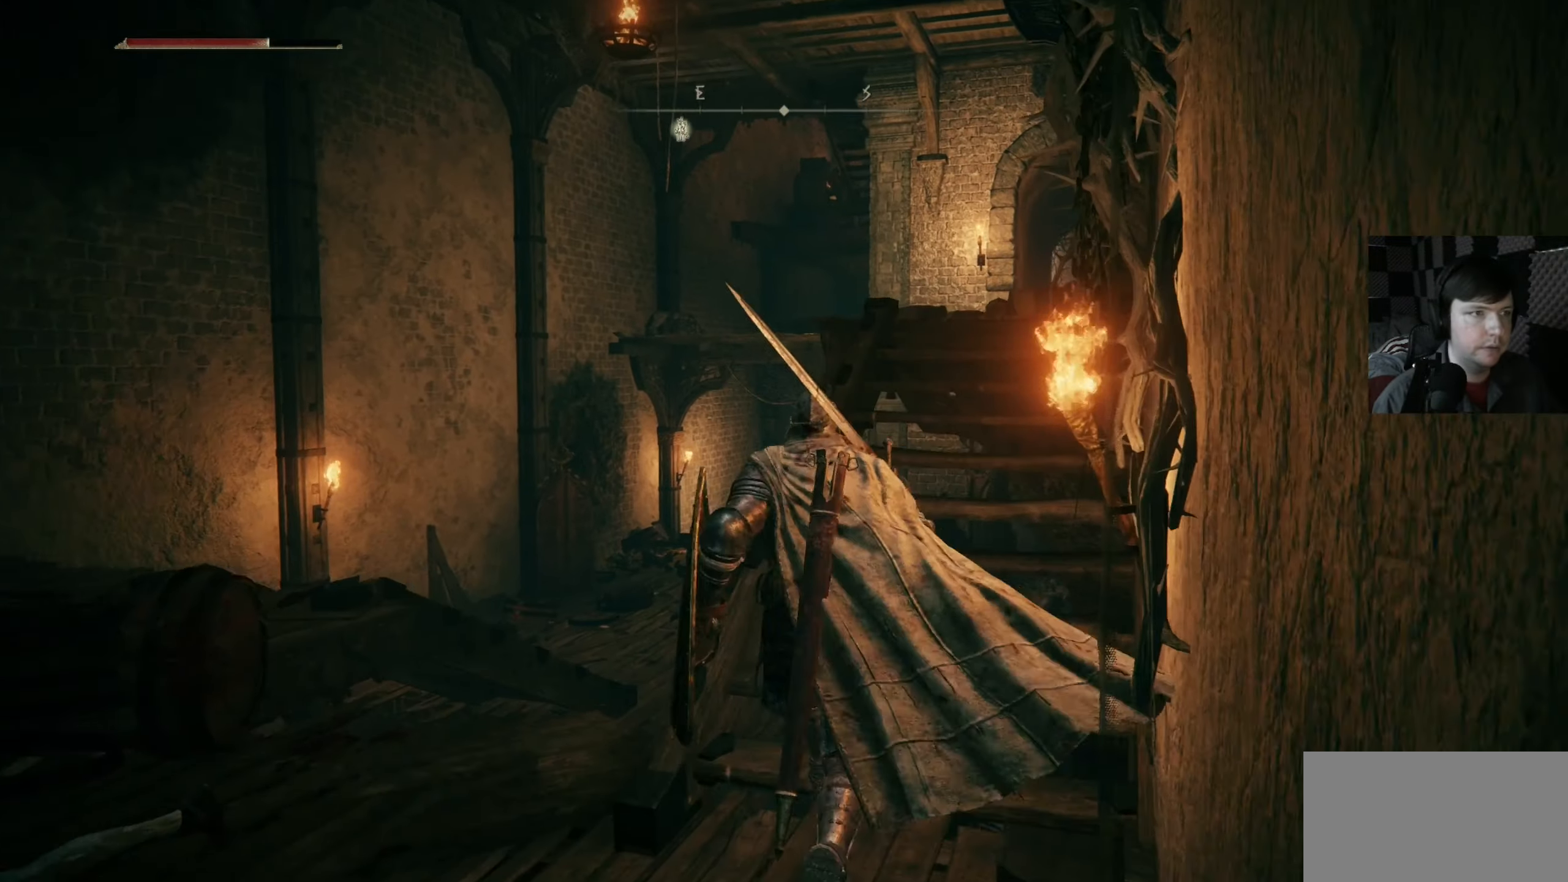
{"buttons": ["B"], "left_stick": "up", "right_stick": "center", "events": [[83, "left_stick", "up-right"], [450, "left_stick", "up"]]}
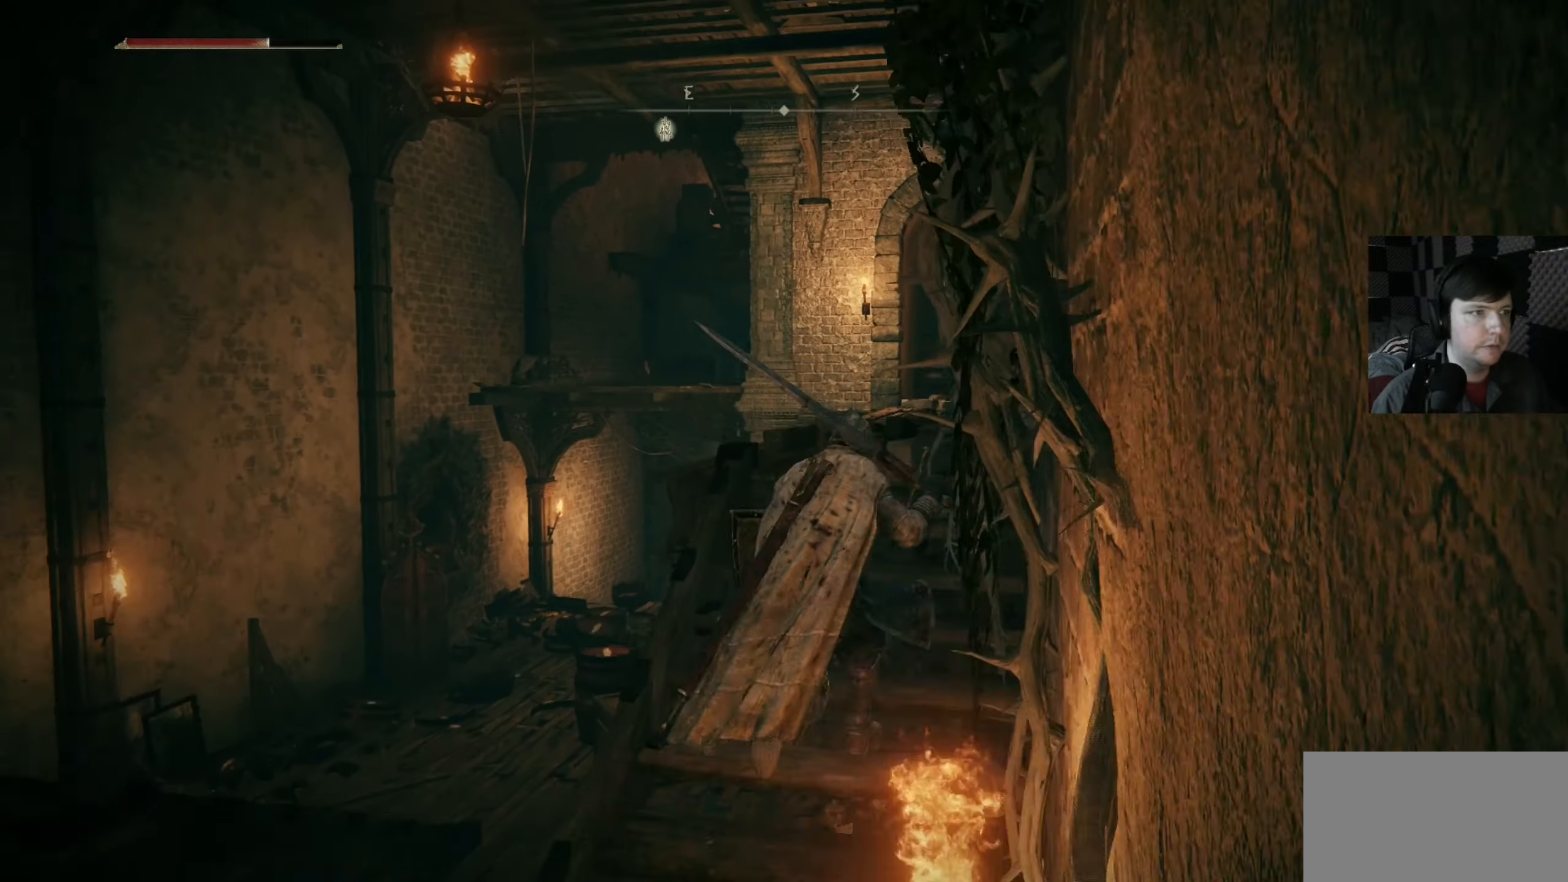
{"buttons": ["B"], "left_stick": "up", "right_stick": "center", "events": []}
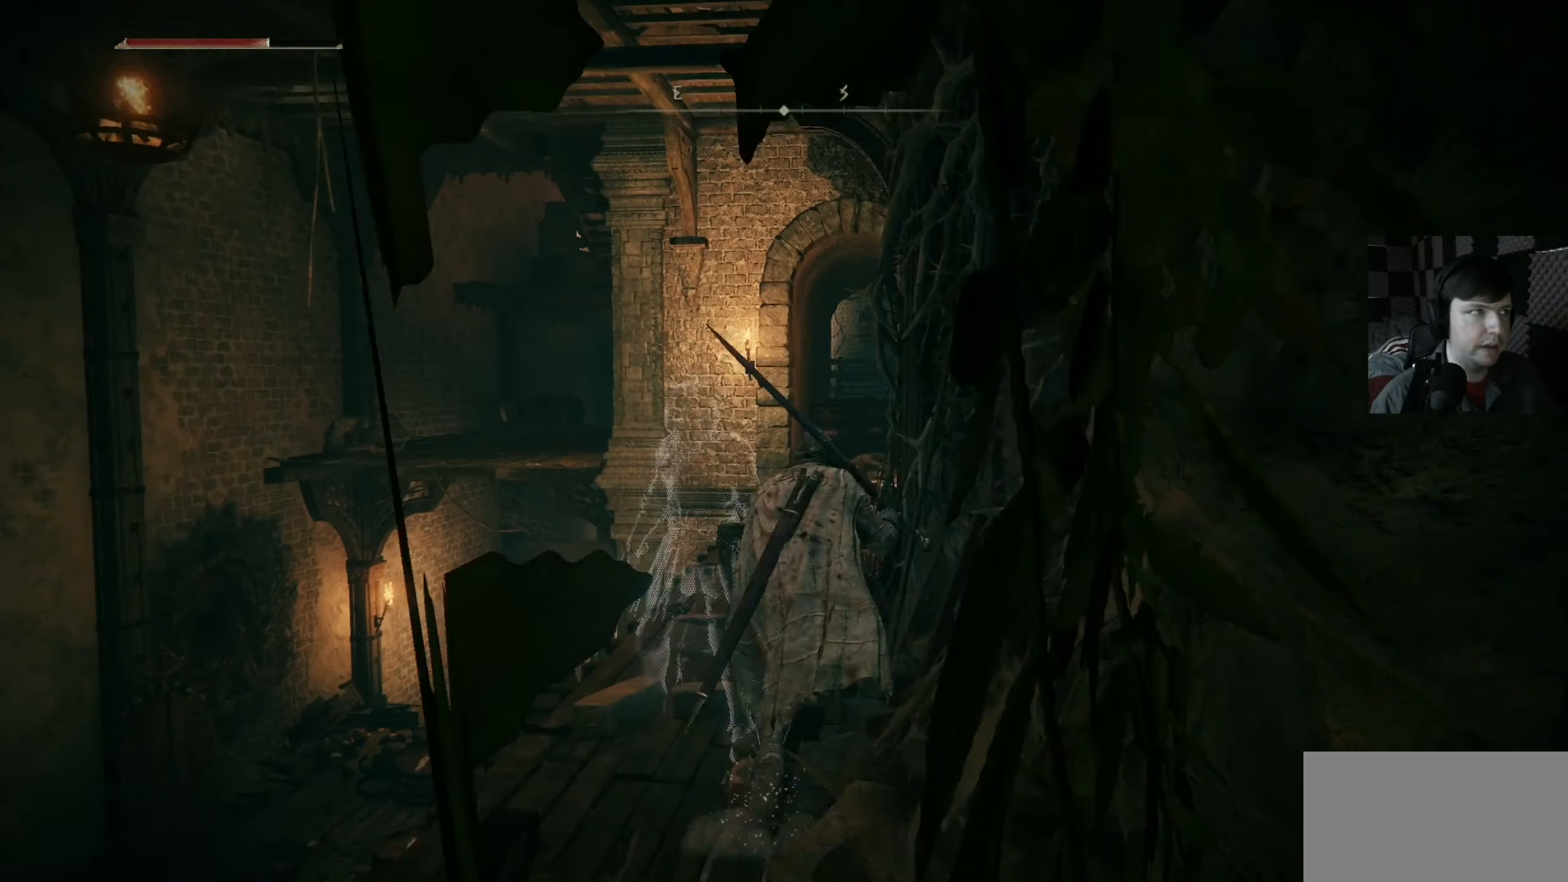
{"buttons": ["B"], "left_stick": "up", "right_stick": "center", "events": []}
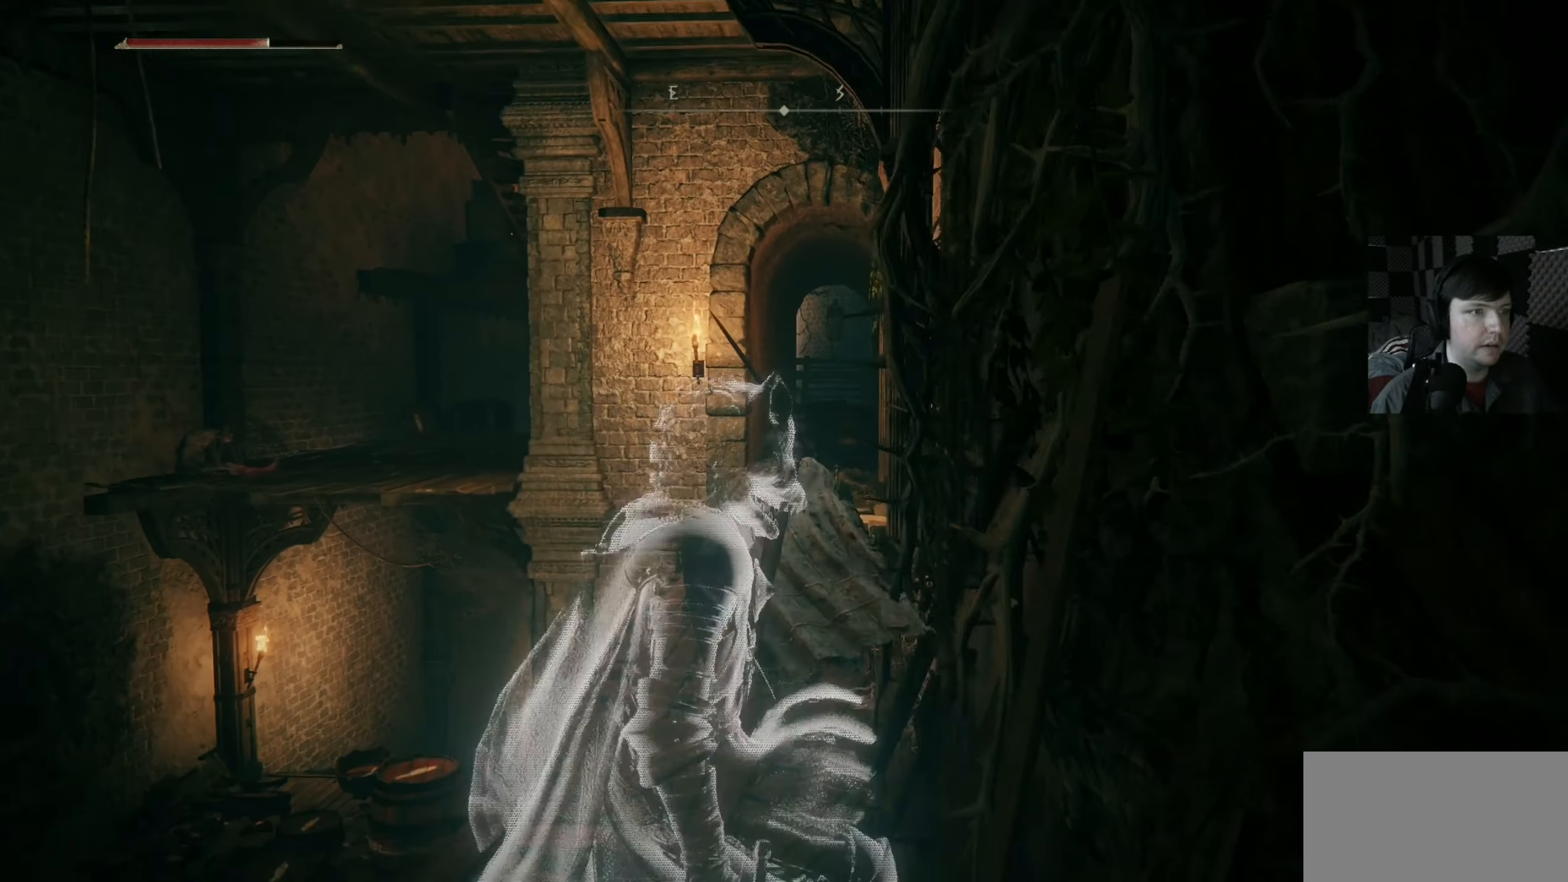
{"buttons": [], "left_stick": "up", "right_stick": "center", "events": [[417, "B", "up"]]}
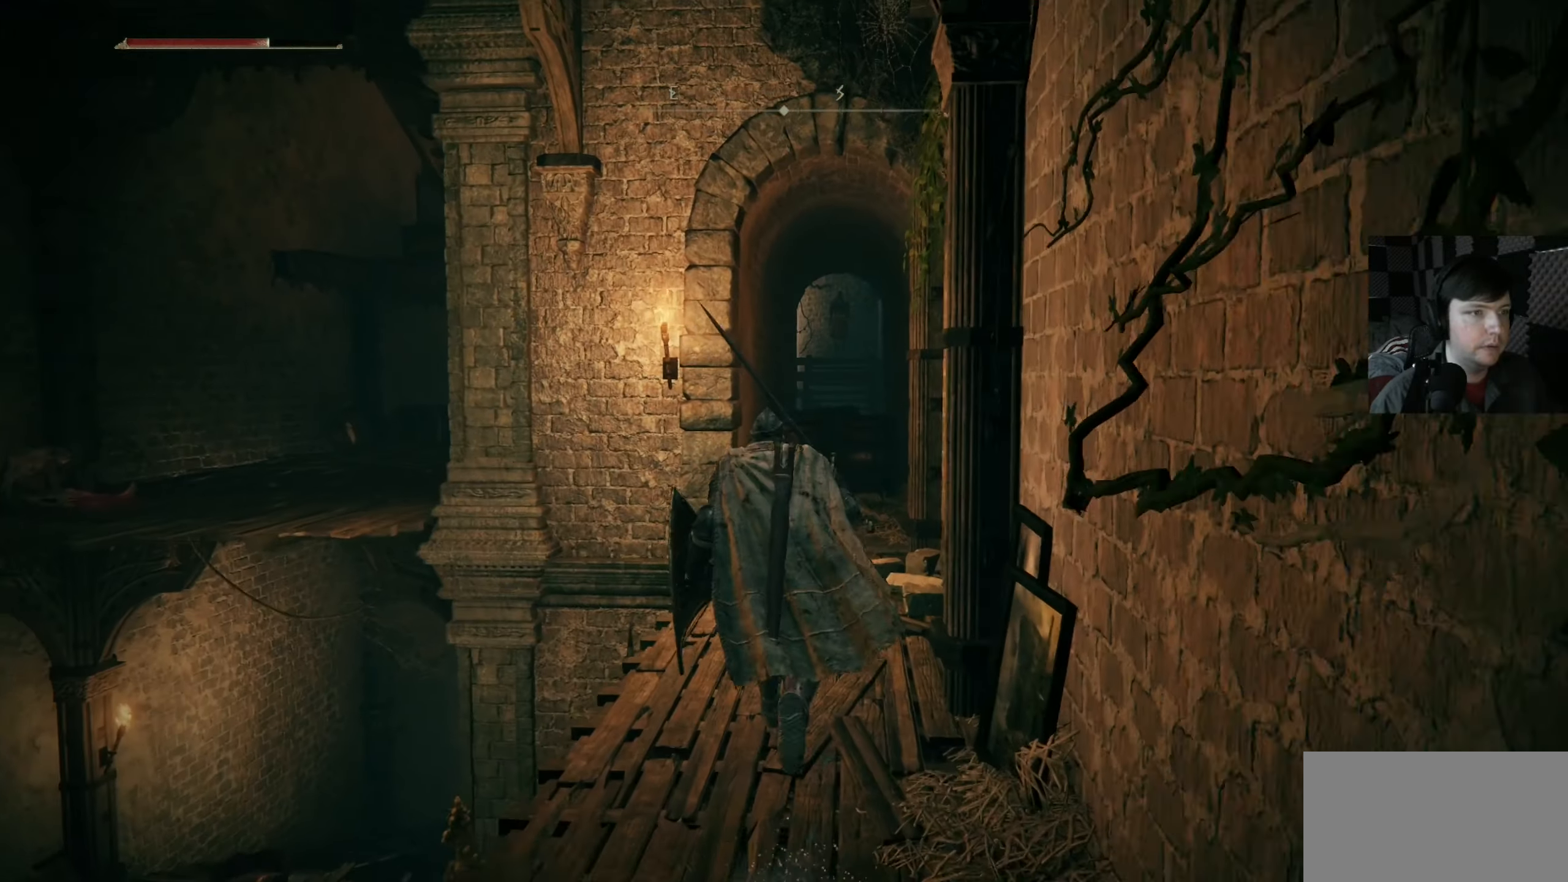
{"buttons": [], "left_stick": "up", "right_stick": "center", "events": []}
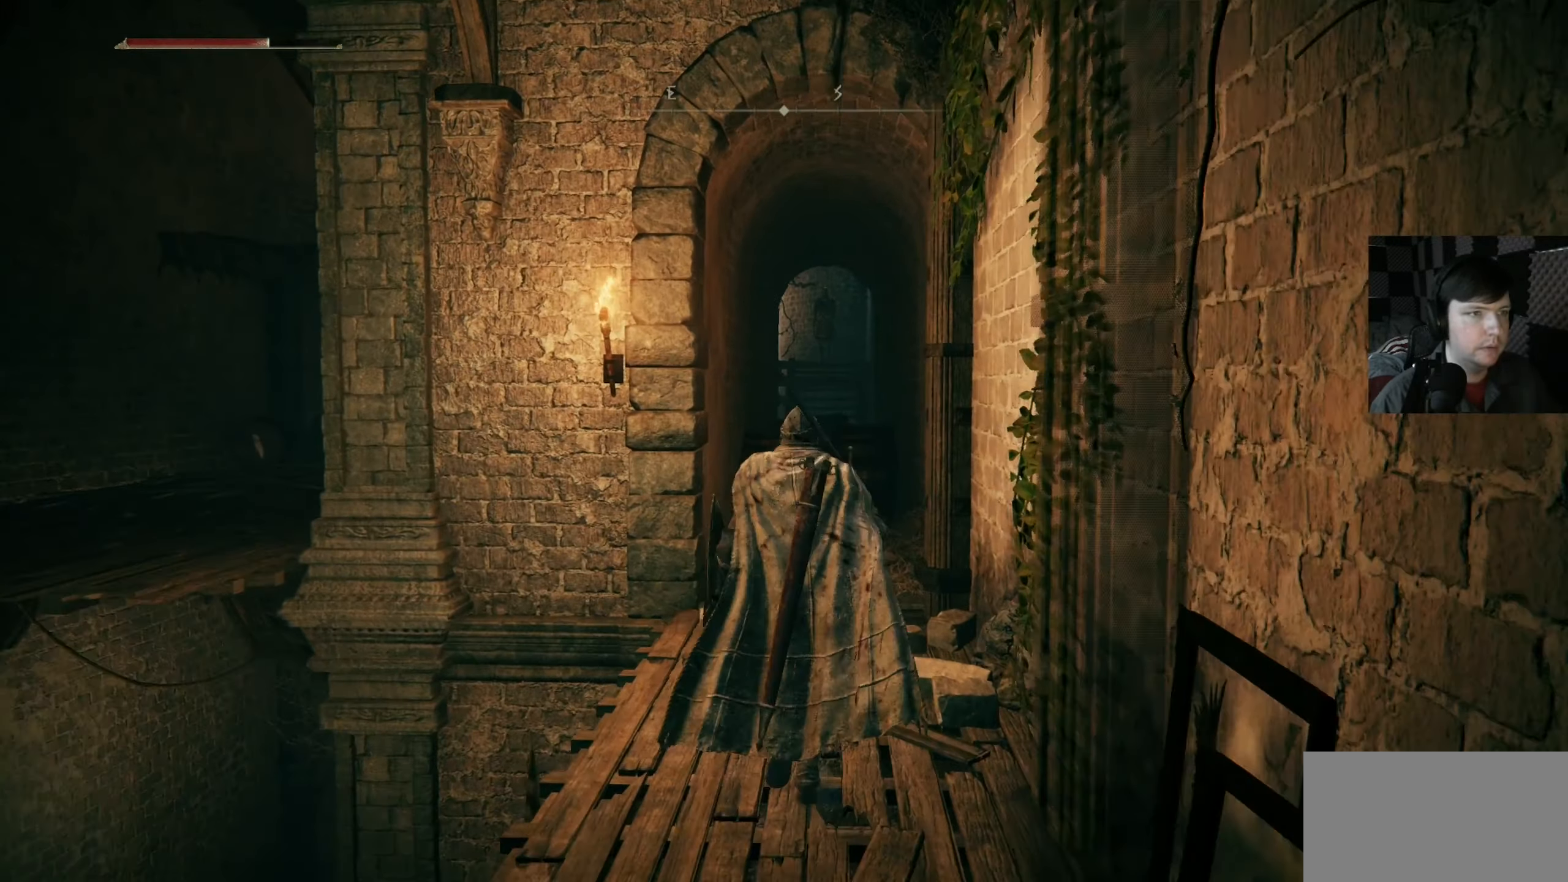
{"buttons": [], "left_stick": "up", "right_stick": "center", "events": []}
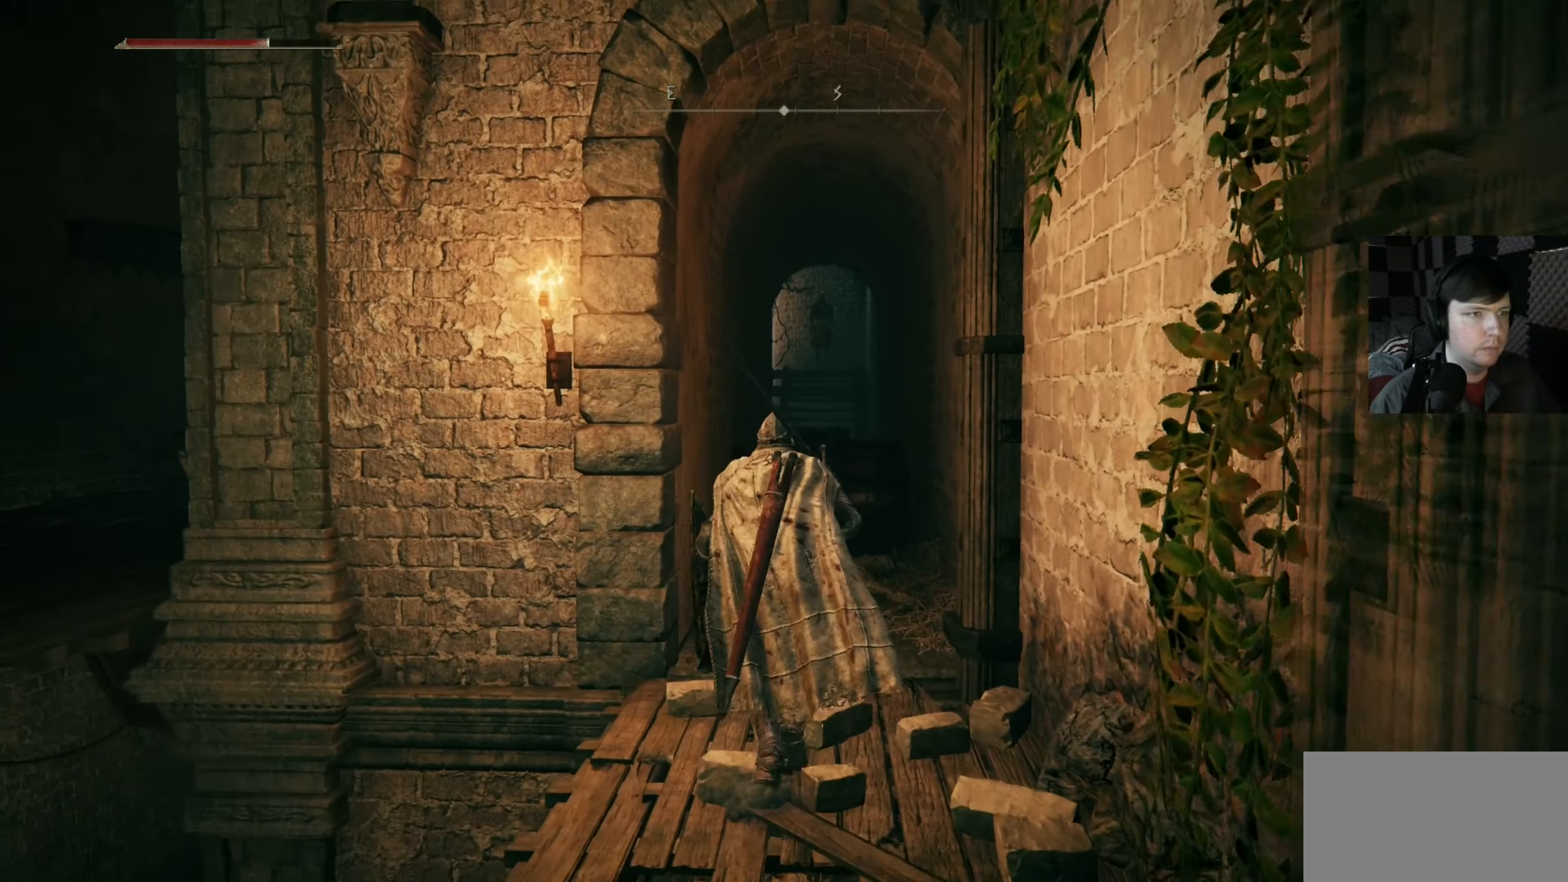
{"buttons": [], "left_stick": "up", "right_stick": "center", "events": []}
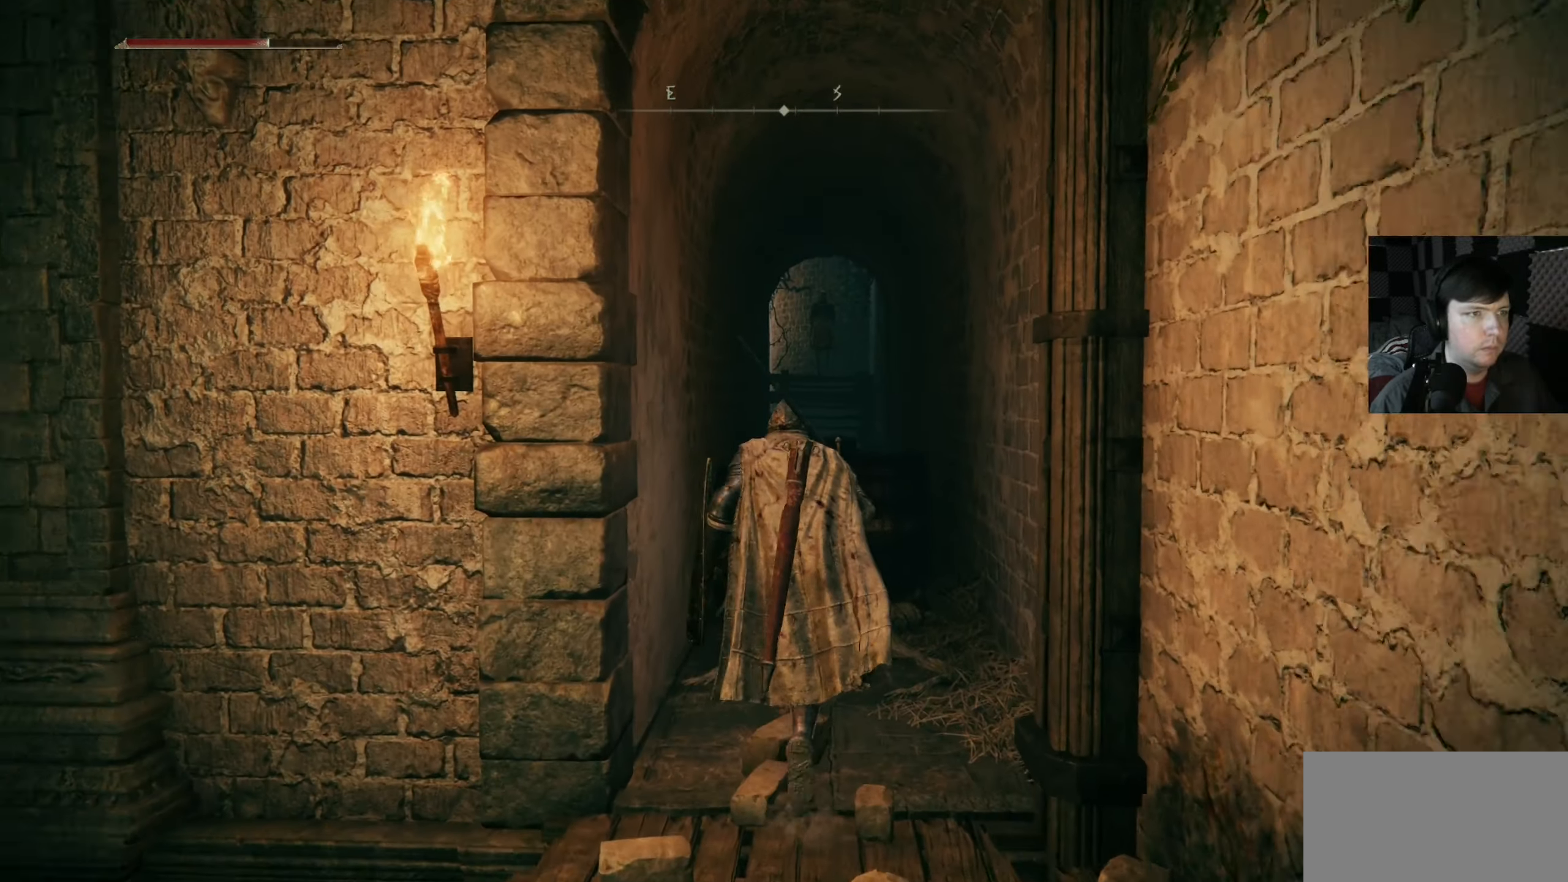
{"buttons": [], "left_stick": "up", "right_stick": "center", "events": []}
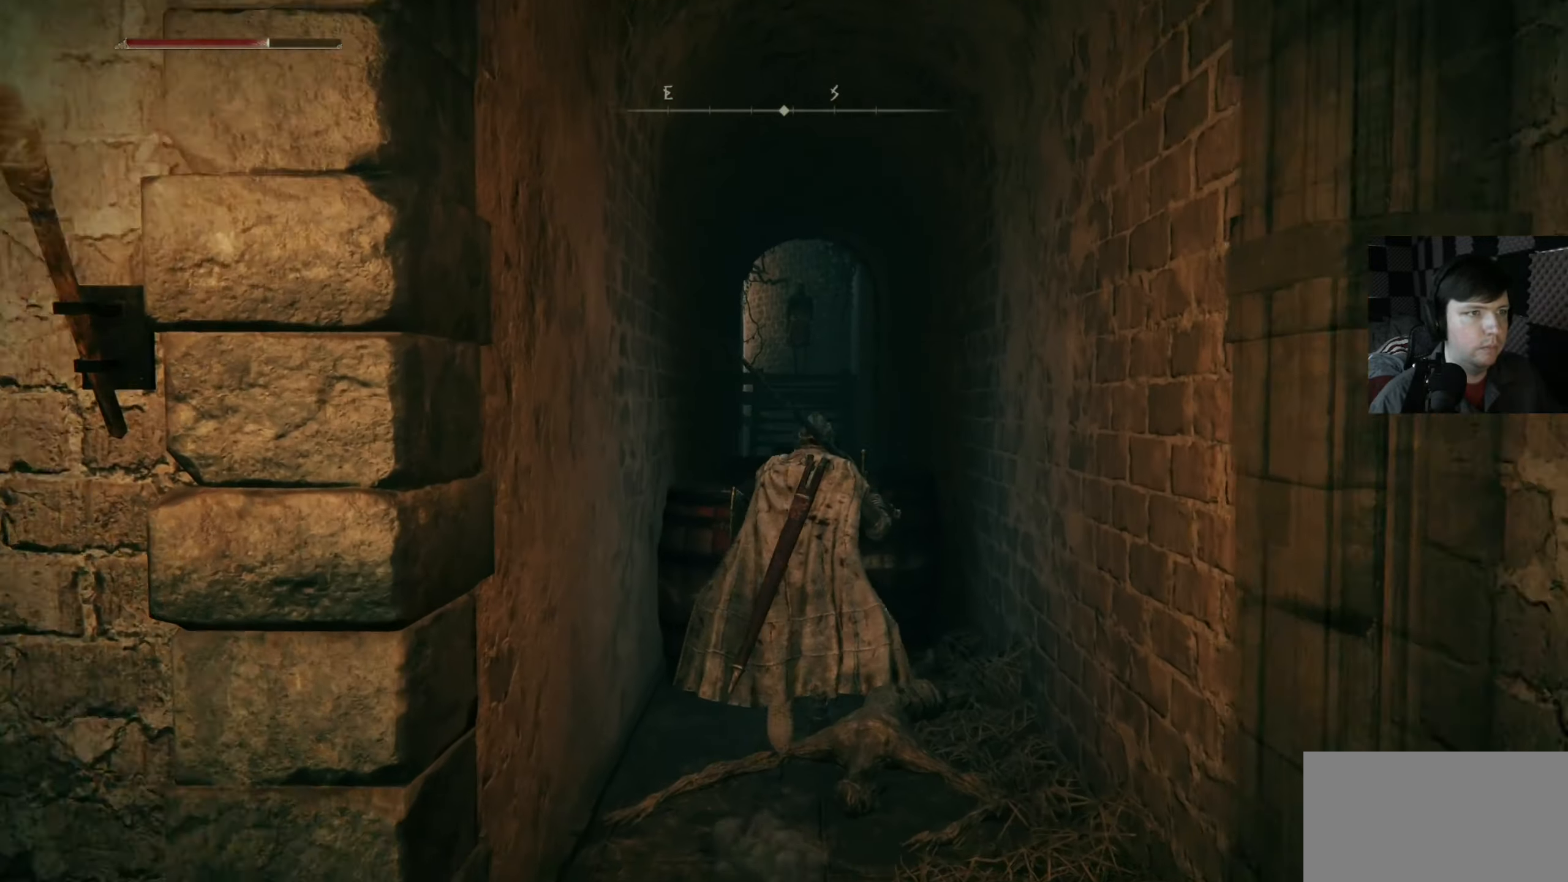
{"buttons": [], "left_stick": "down", "right_stick": "center", "events": [[117, "left_stick", "center"], [250, "left_stick", "down"]]}
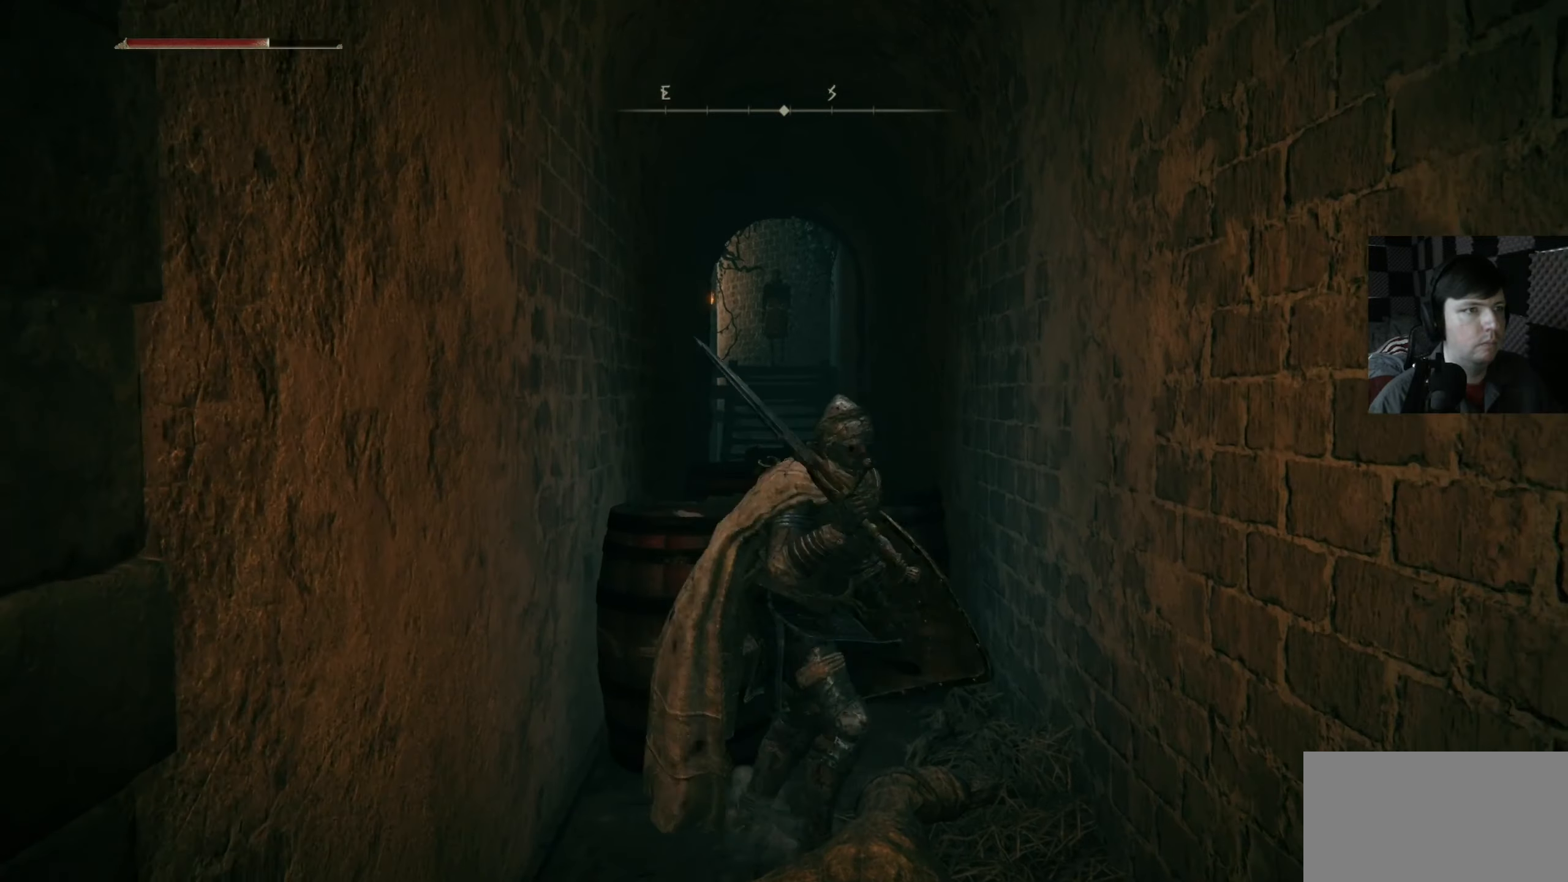
{"buttons": [], "left_stick": "up", "right_stick": "center", "events": [[350, "left_stick", "right"], [417, "left_stick", "up"]]}
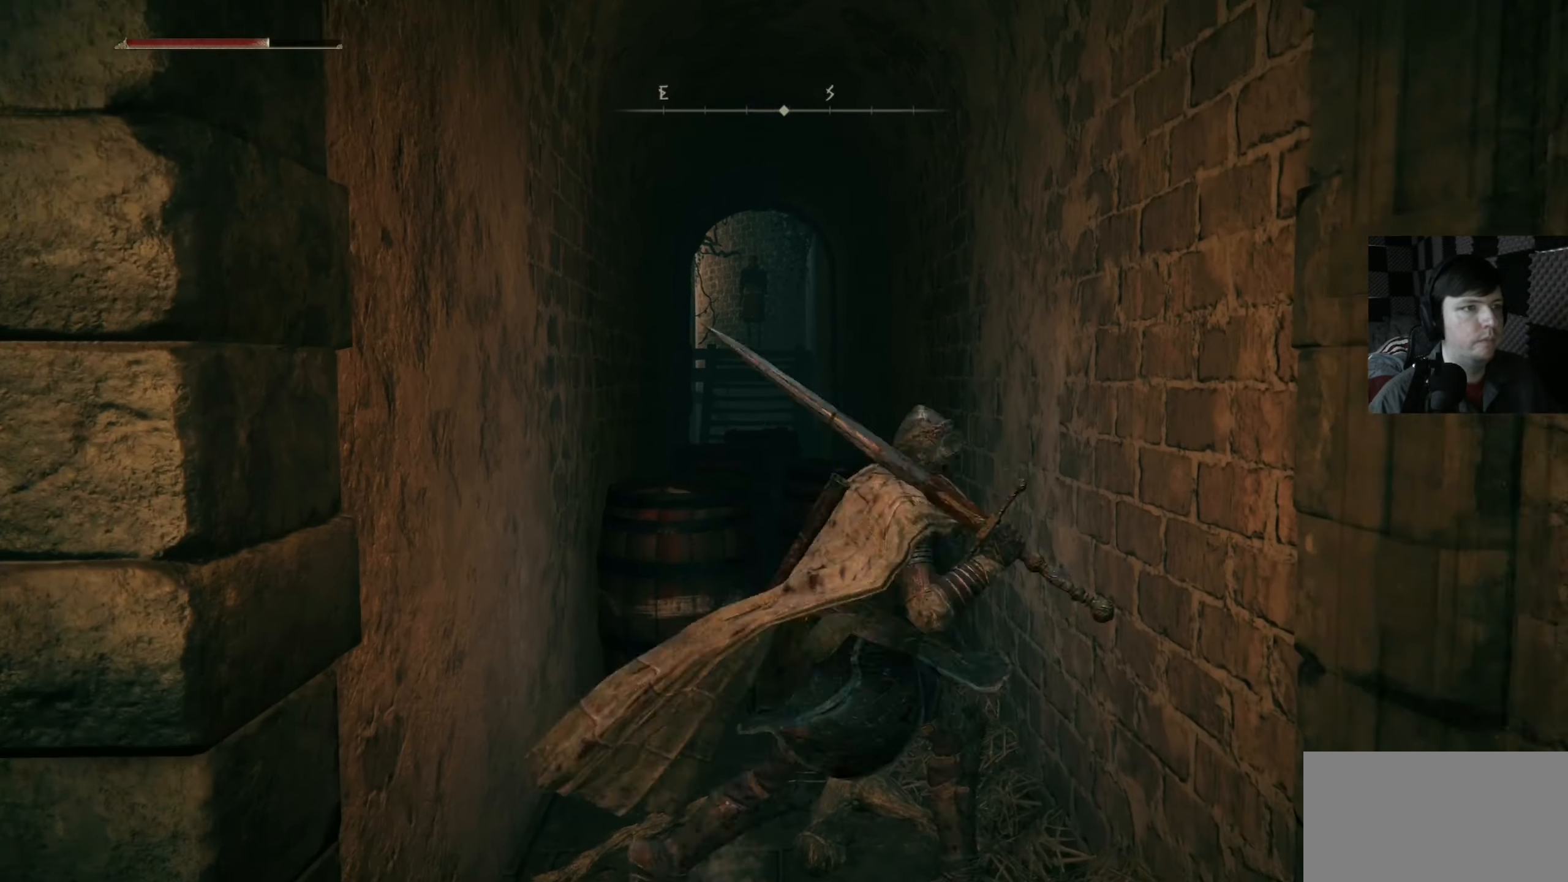
{"buttons": [], "left_stick": "up", "right_stick": "center", "events": [[283, "left_stick", "center"], [483, "left_stick", "up"]]}
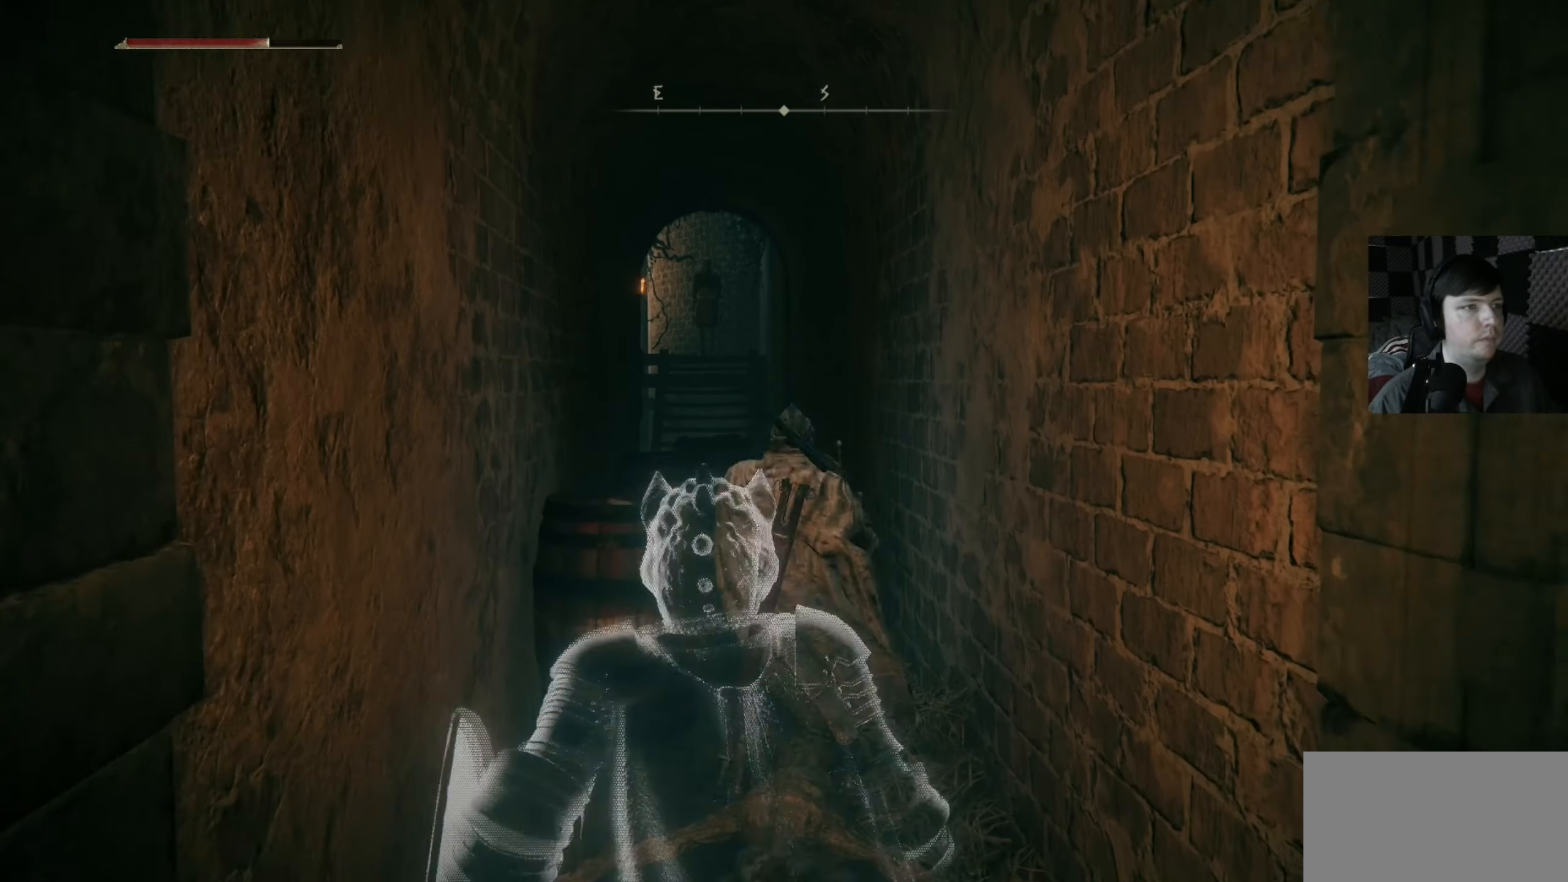
{"buttons": [], "left_stick": "up", "right_stick": "center", "events": []}